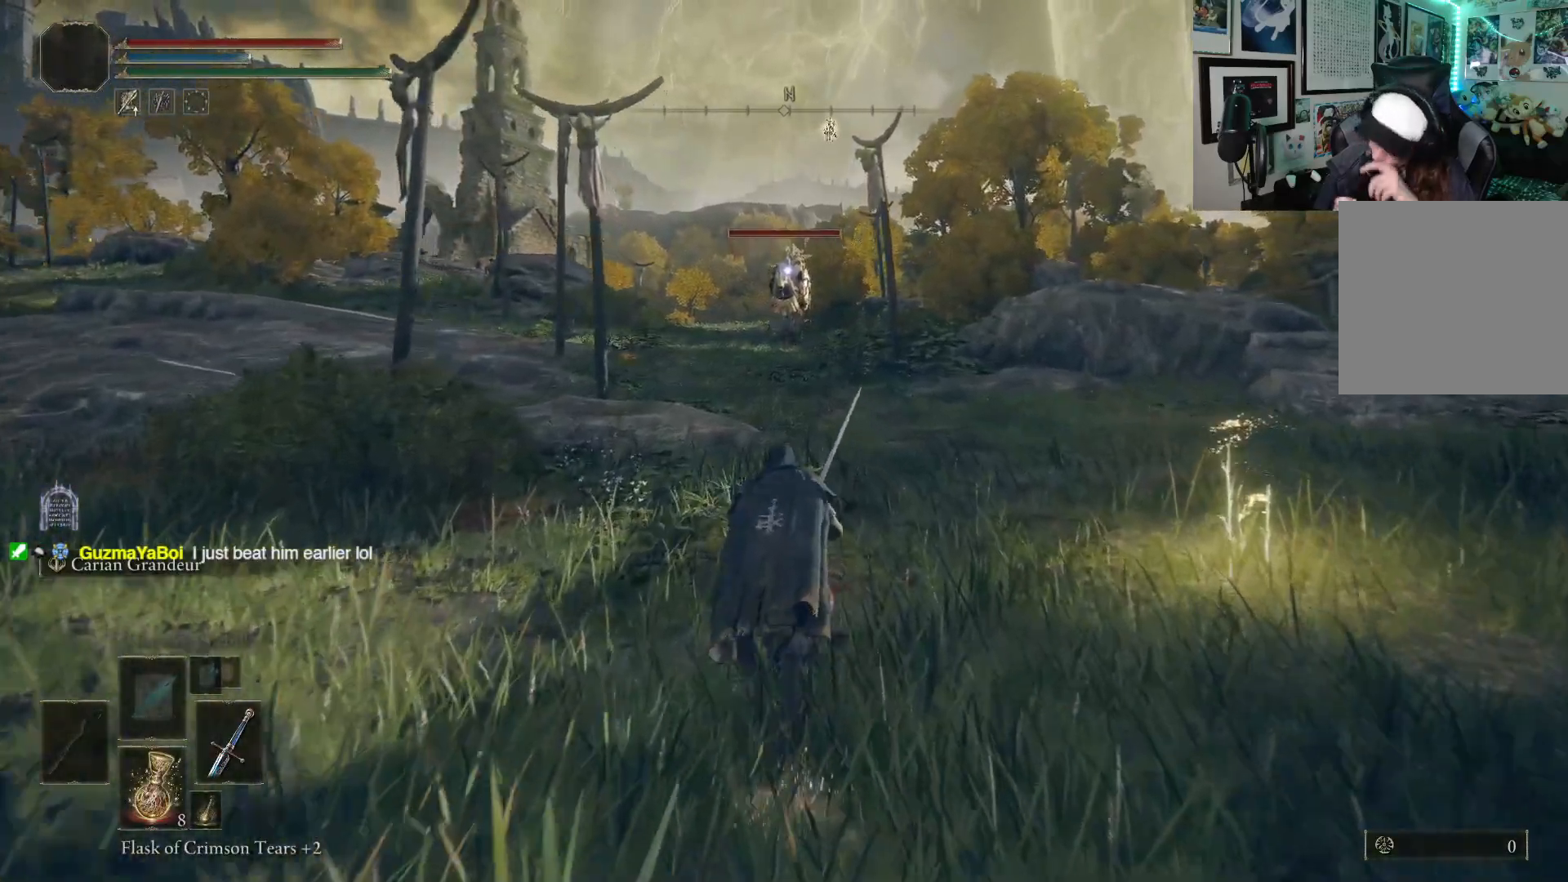
Gameplay with a controller (Xbox layout); each line is a JSON object with the inputs held at the frame after it. "events" lists button and stick changes between this image and that frame as [ms after this image, input, new state], when the widget could be followed in between.
{"buttons": ["B"], "left_stick": "up", "right_stick": "center", "events": []}
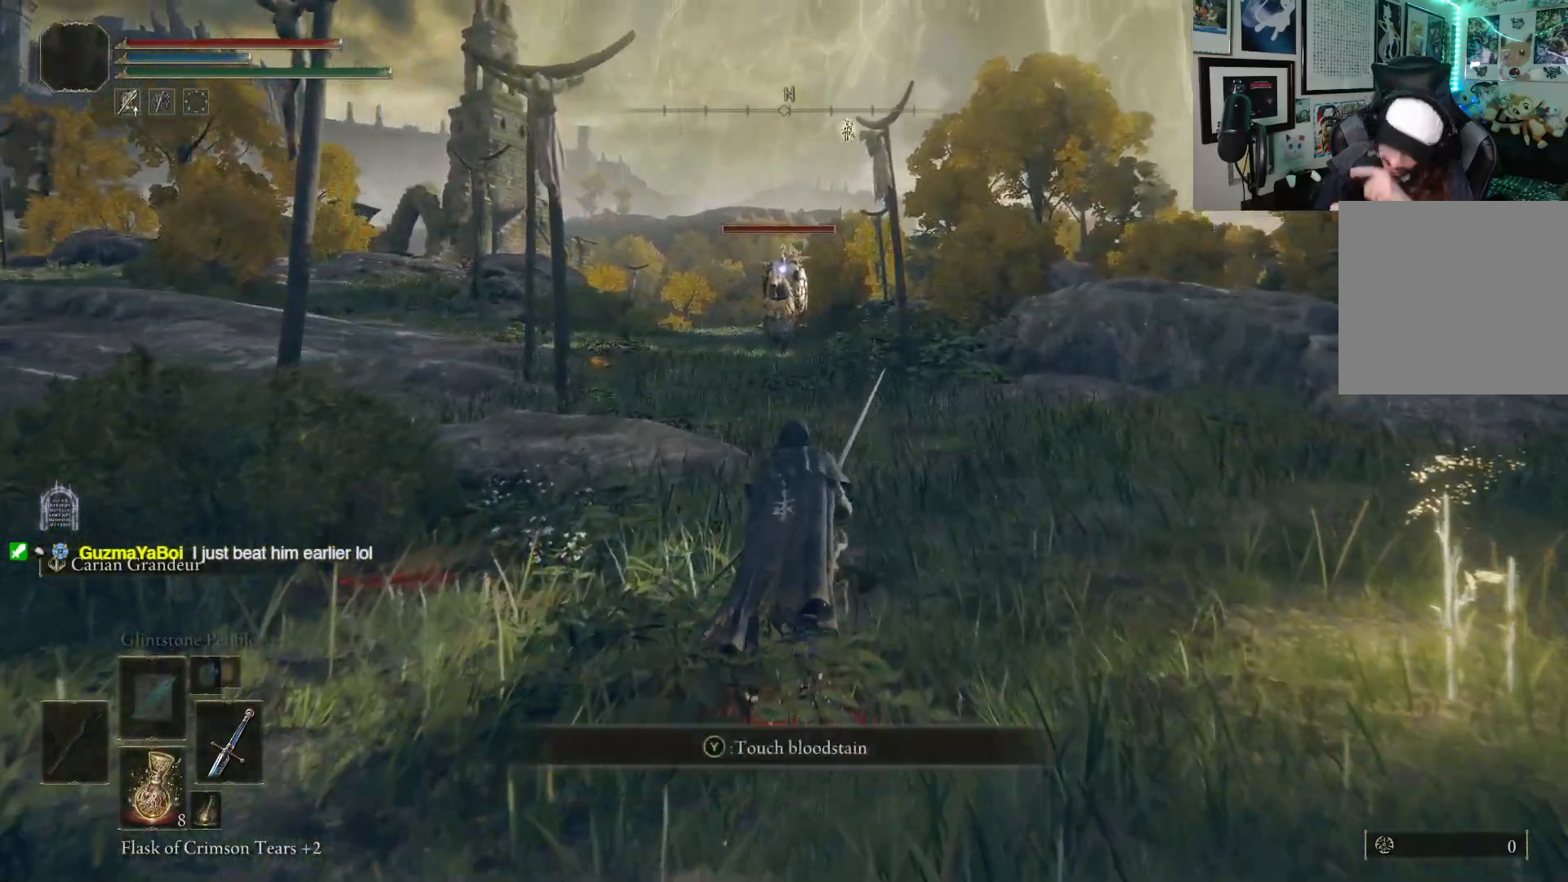
{"buttons": [], "left_stick": "up", "right_stick": "center", "events": [[450, "B", "up"]]}
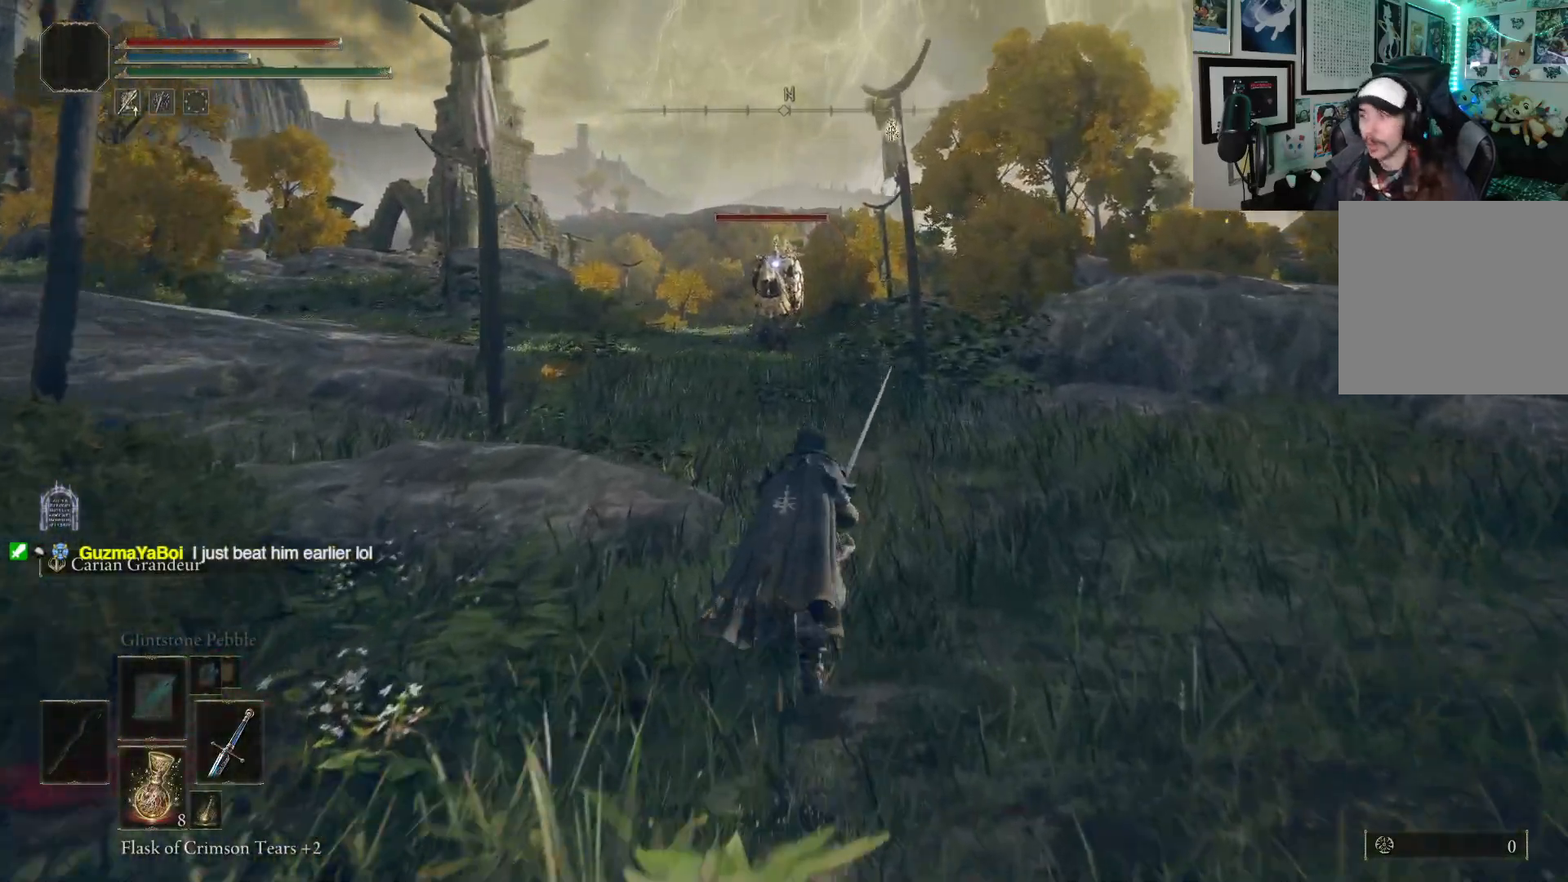
{"buttons": [], "left_stick": "up", "right_stick": "center", "events": []}
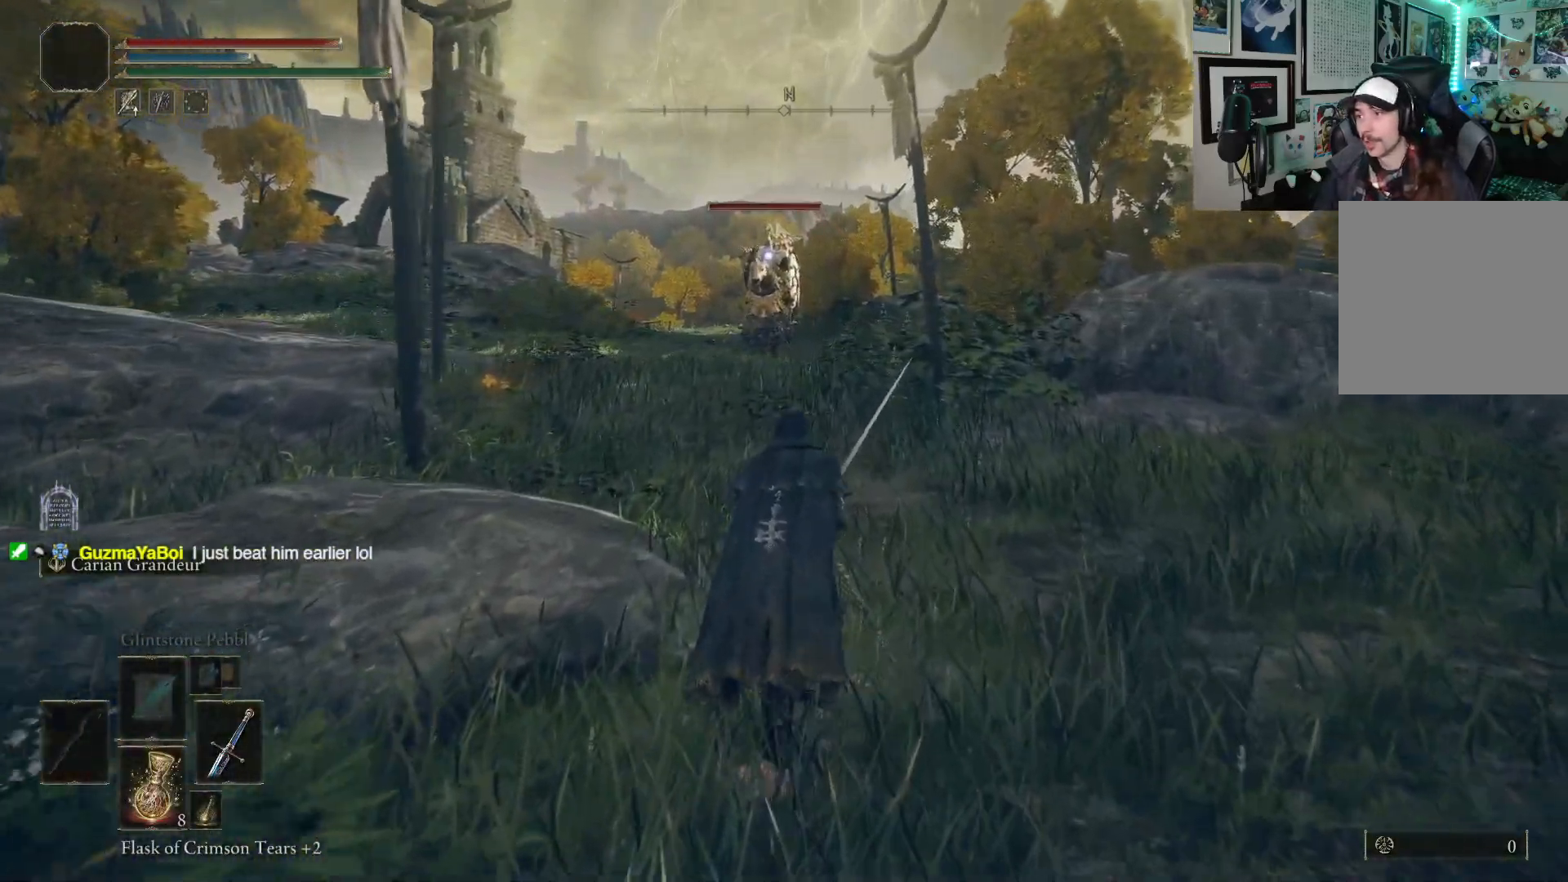
{"buttons": ["B"], "left_stick": "up", "right_stick": "center", "events": [[233, "B", "down"]]}
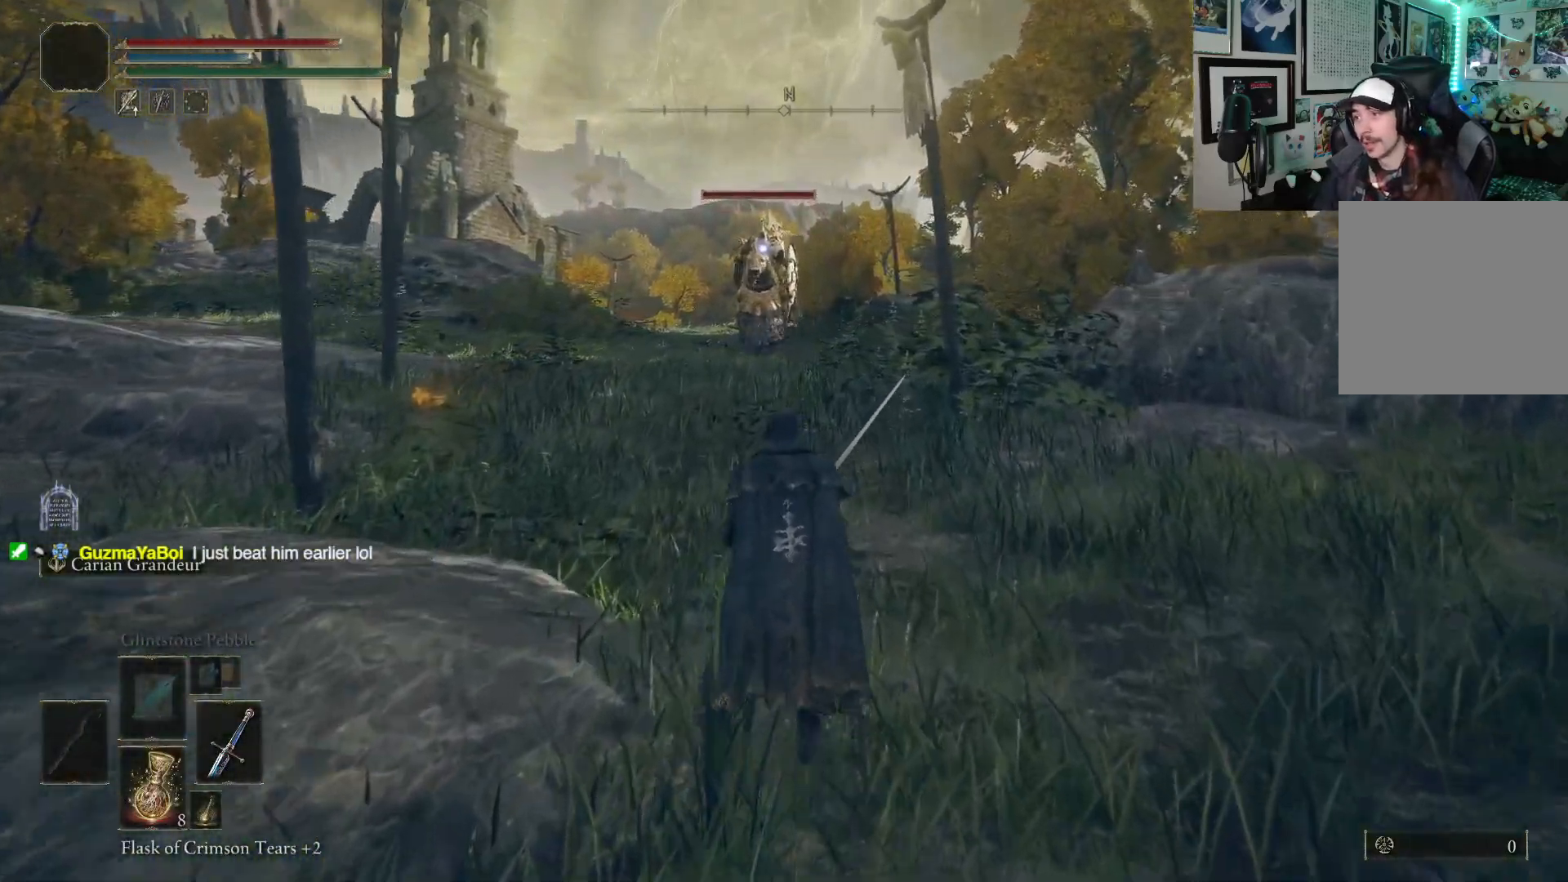
{"buttons": ["B"], "left_stick": "up", "right_stick": "center", "events": []}
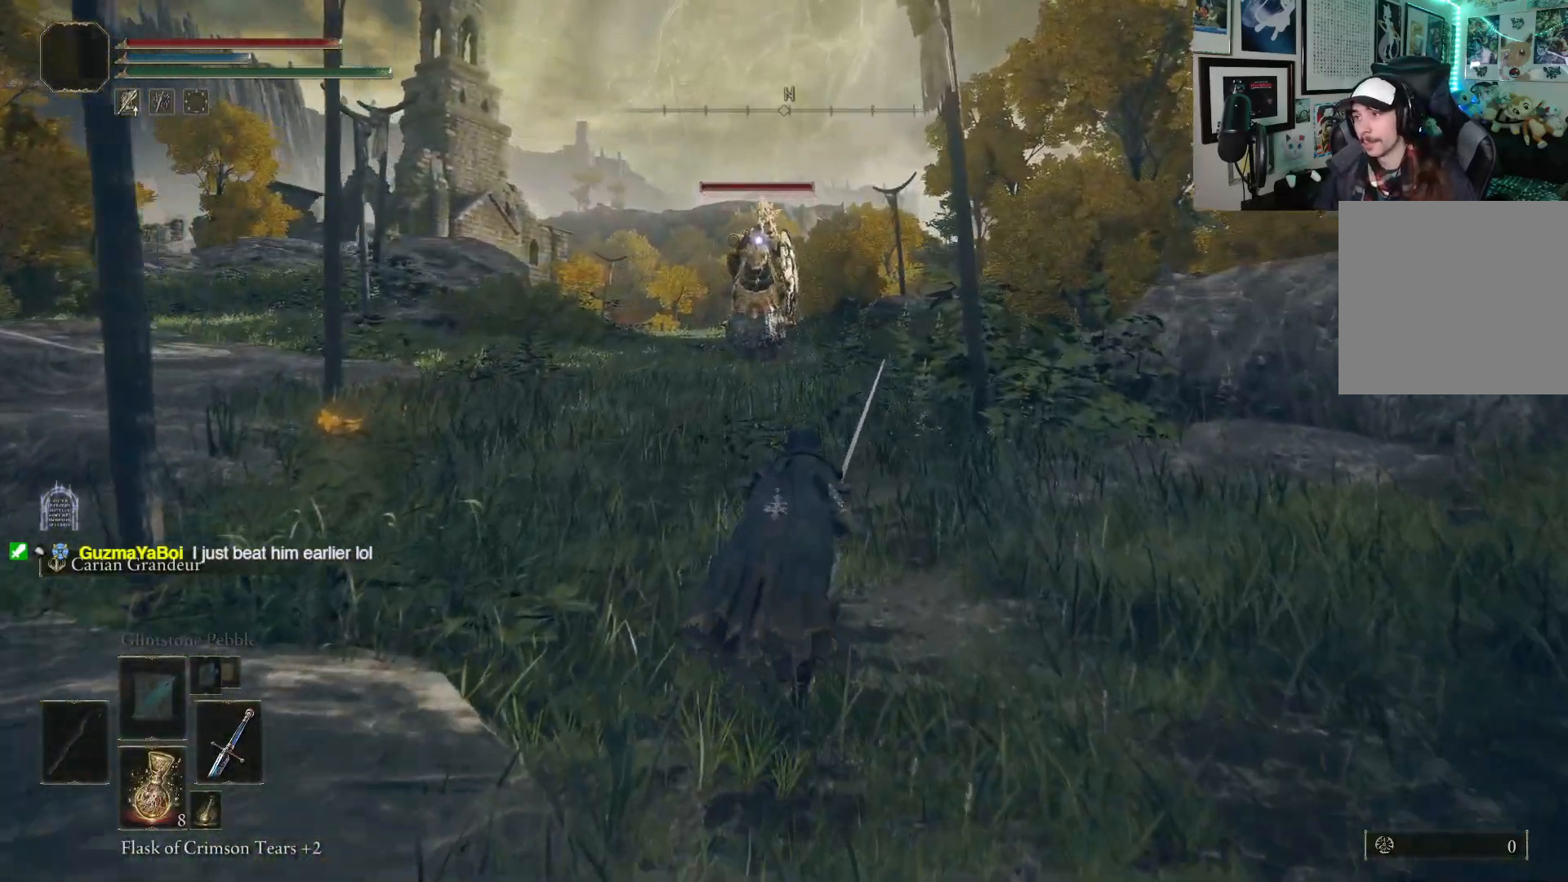
{"buttons": ["B"], "left_stick": "up", "right_stick": "center", "events": []}
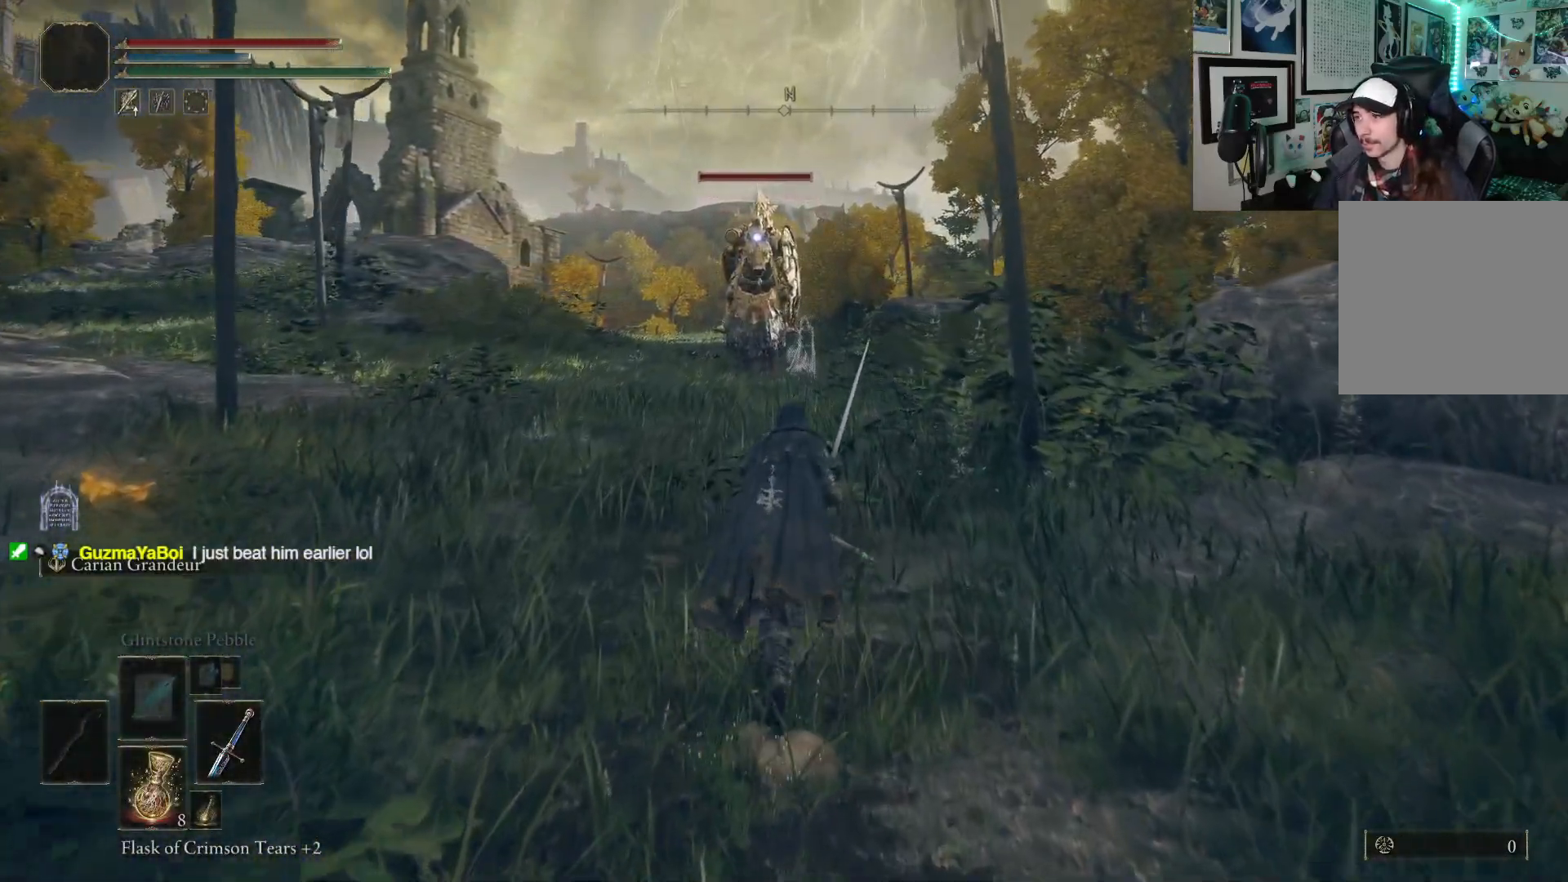
{"buttons": ["B"], "left_stick": "up", "right_stick": "center", "events": []}
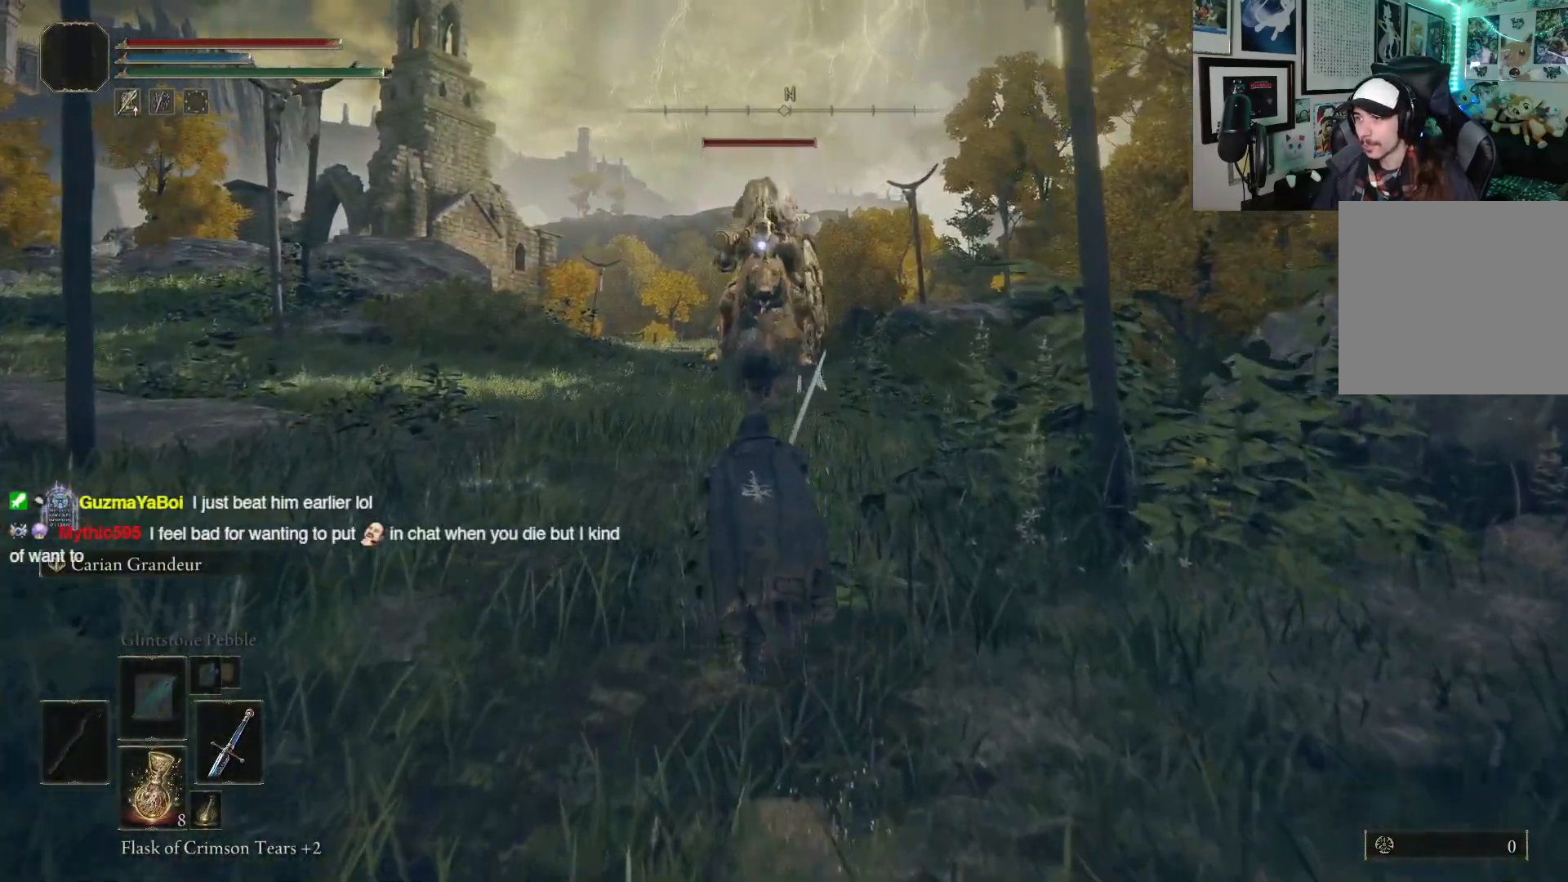
{"buttons": ["B", "R1"], "left_stick": "up", "right_stick": "center", "events": [[450, "R1", "down"]]}
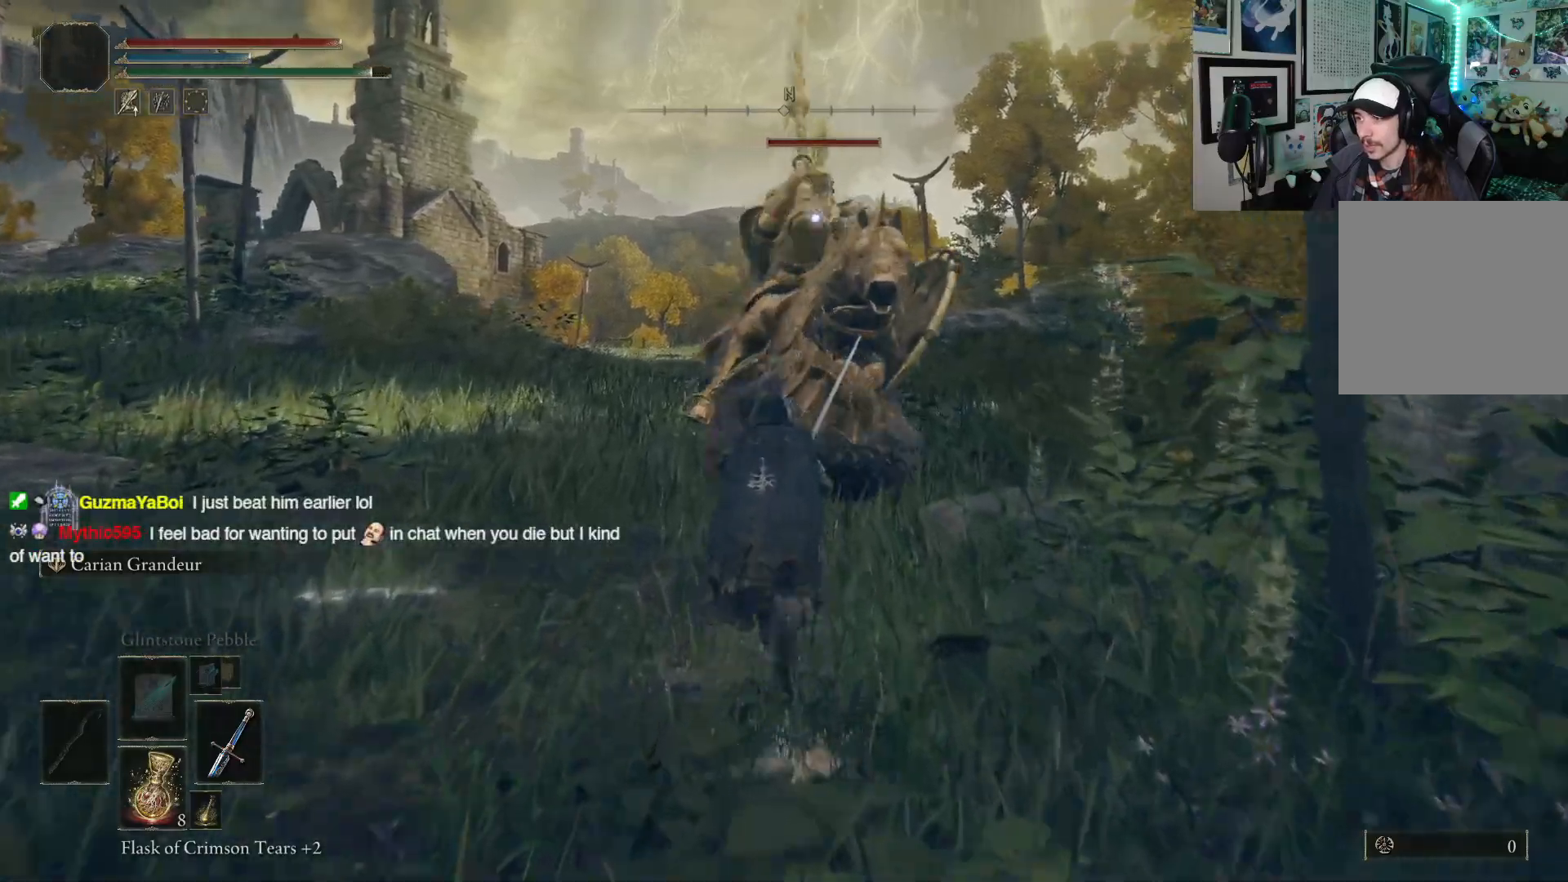
{"buttons": [], "left_stick": "up", "right_stick": "center", "events": [[117, "R1", "up"], [150, "B", "up"]]}
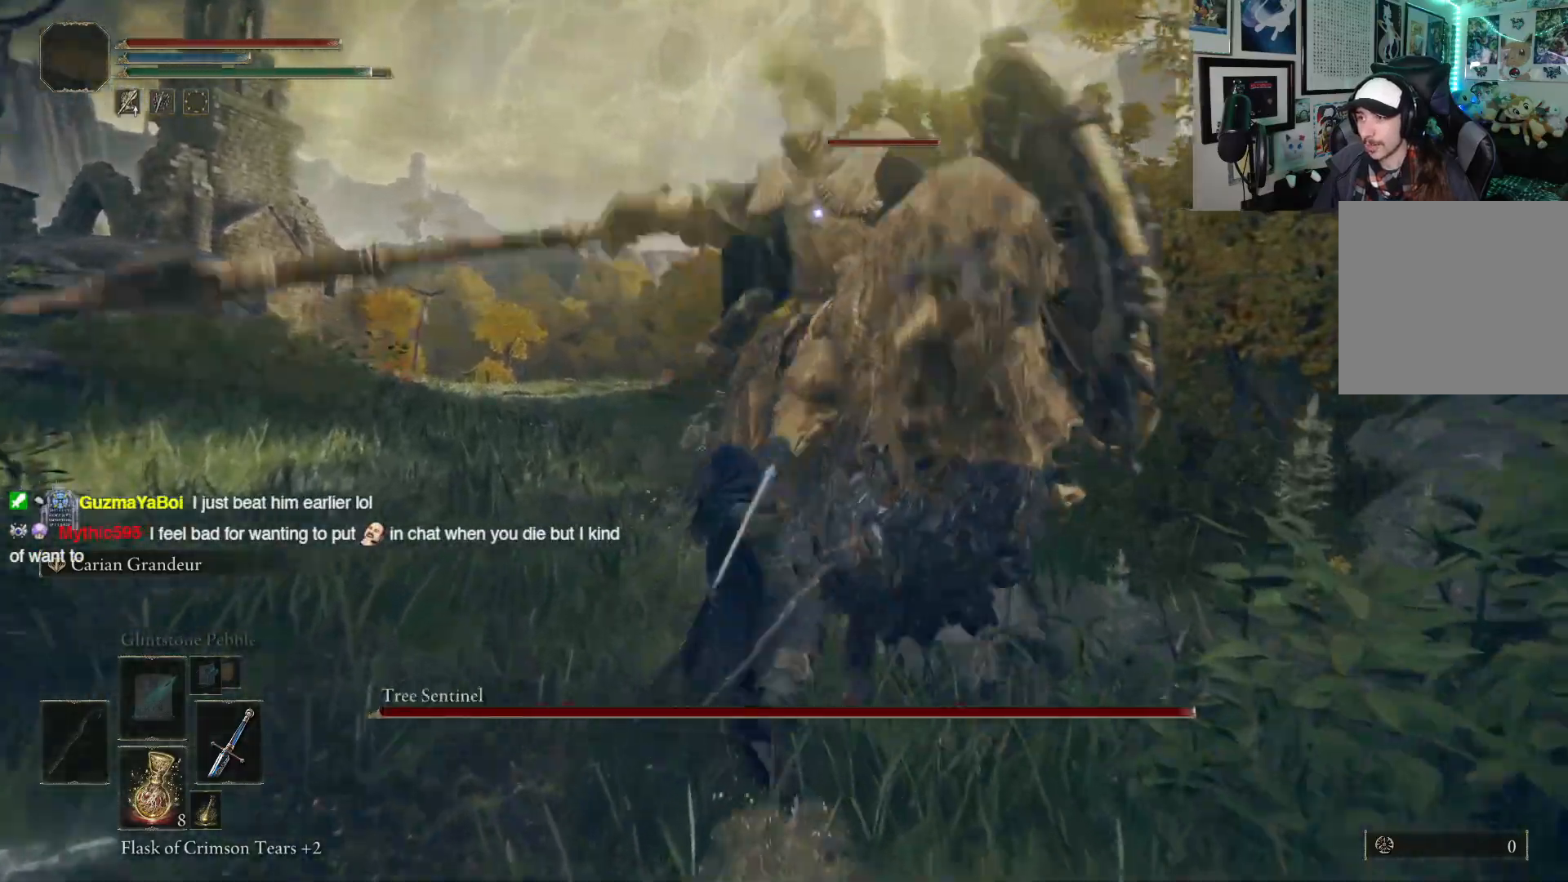
{"buttons": [], "left_stick": "center", "right_stick": "center", "events": [[133, "R1", "down"], [283, "R1", "up"], [283, "left_stick", "center"]]}
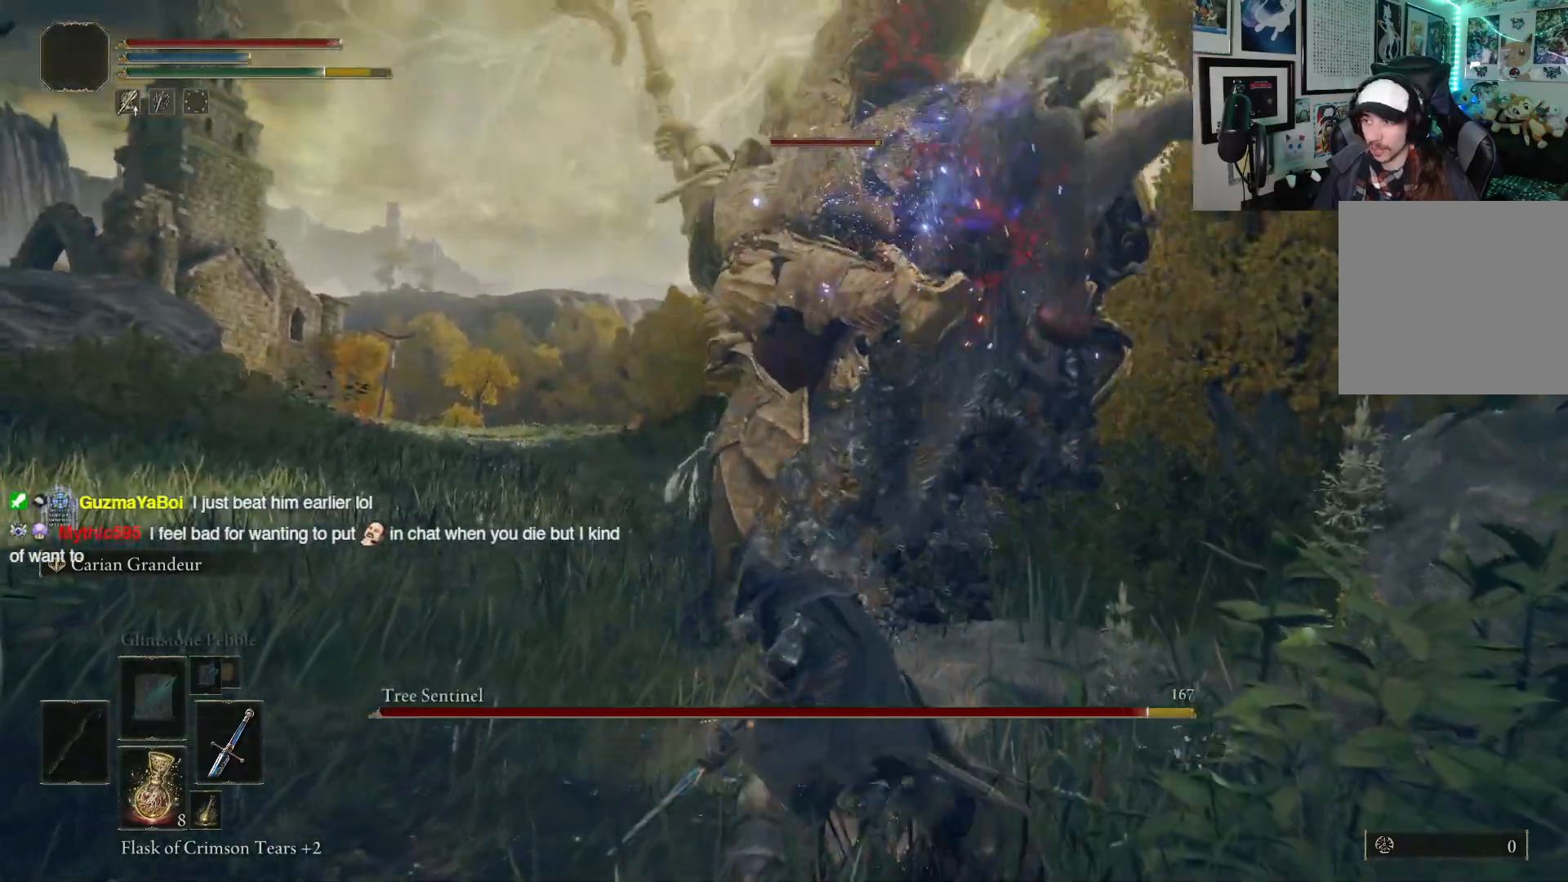
{"buttons": [], "left_stick": "center", "right_stick": "center", "events": []}
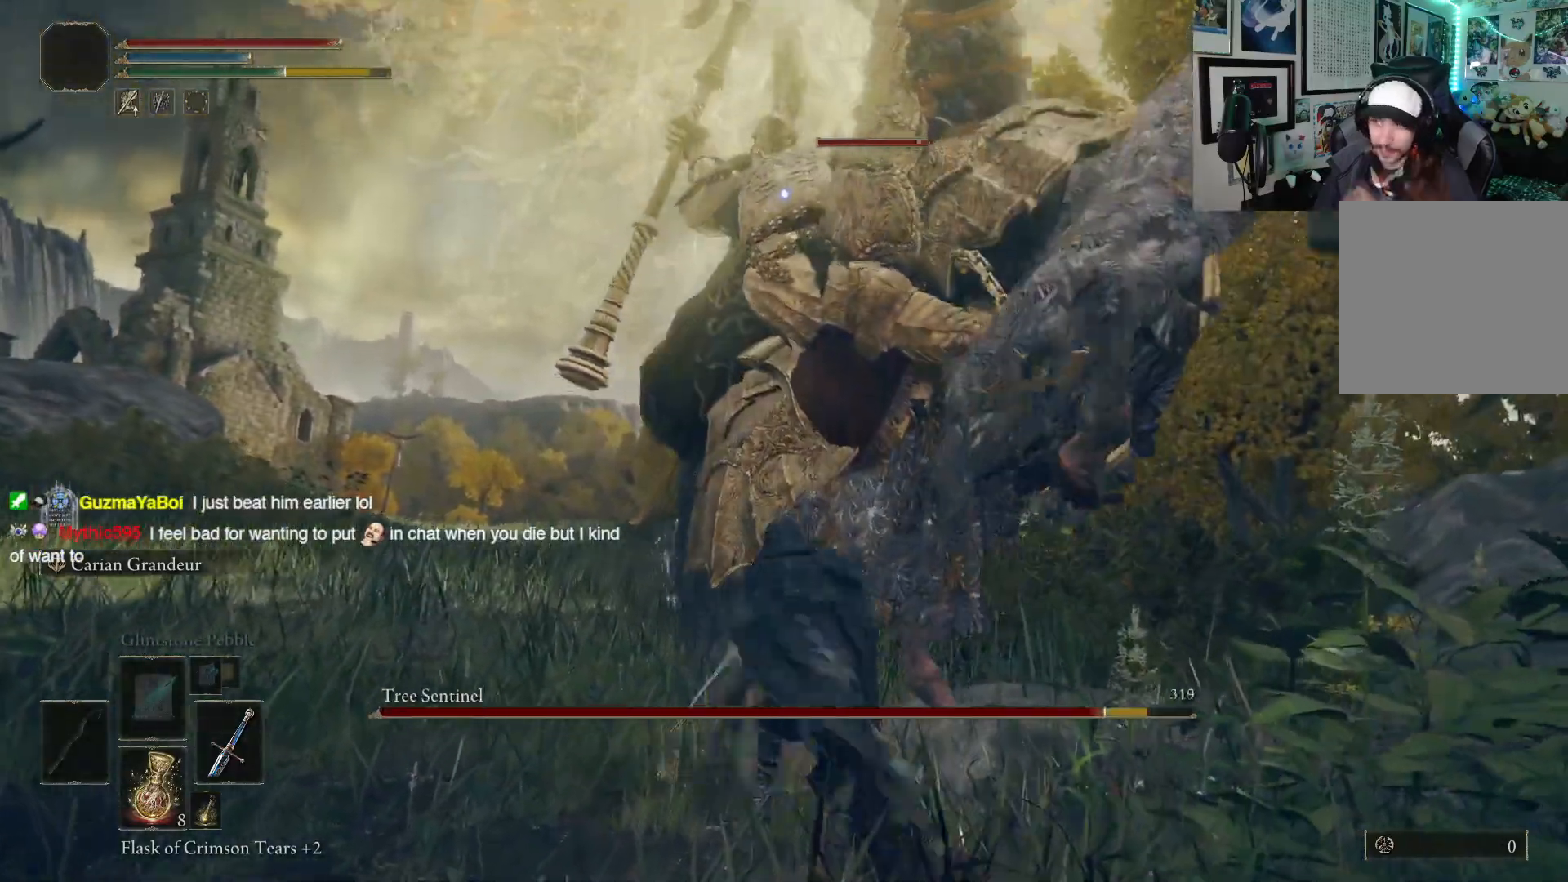
{"buttons": [], "left_stick": "up-left", "right_stick": "center", "events": [[283, "left_stick", "up-left"]]}
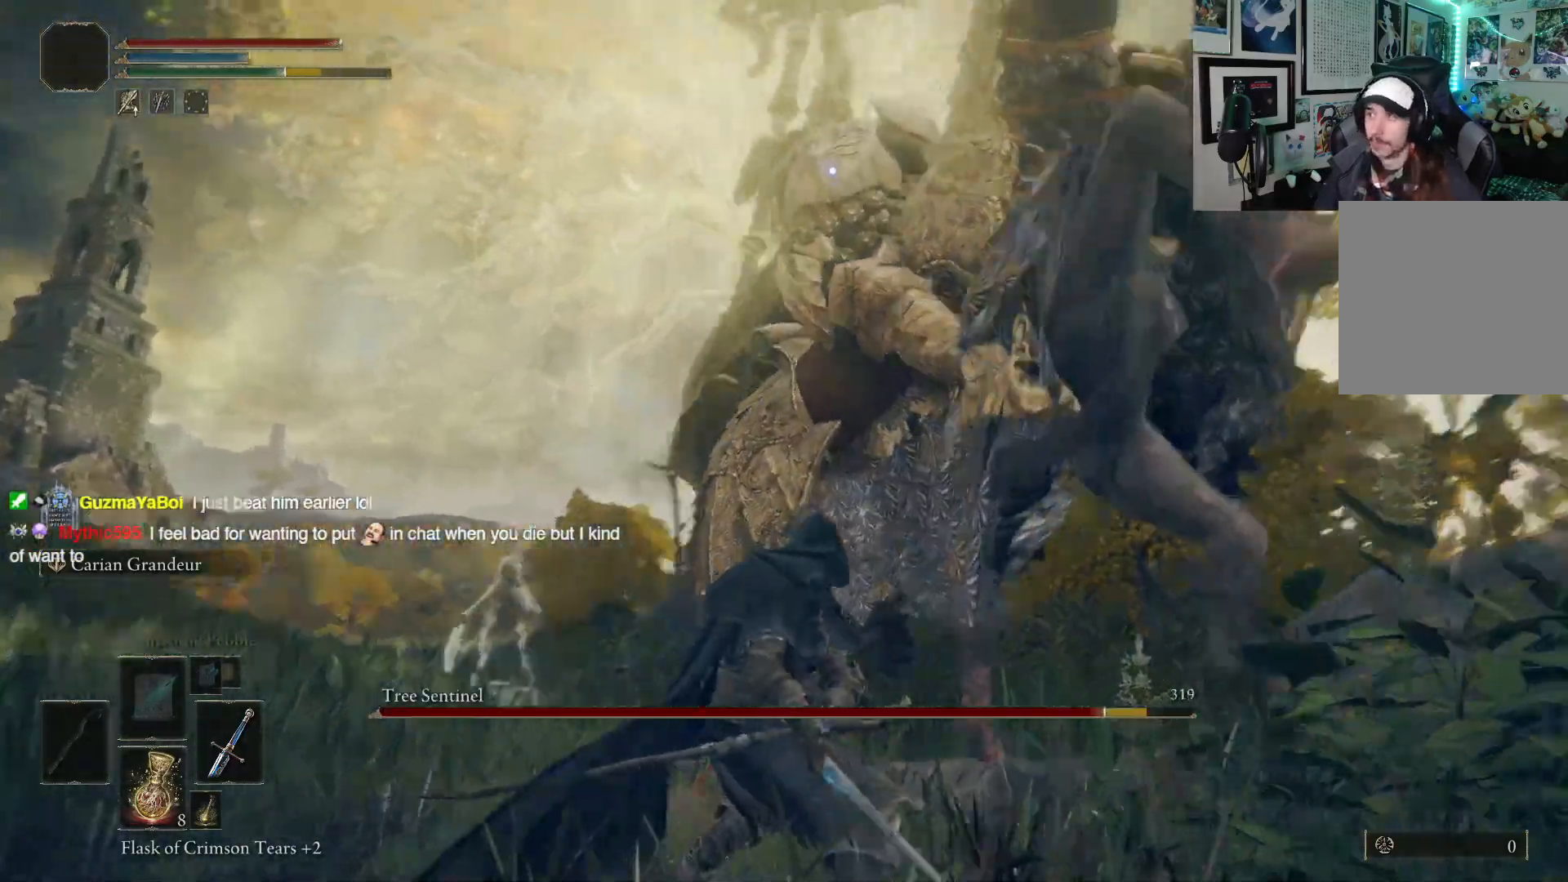
{"buttons": [], "left_stick": "up-left", "right_stick": "center", "events": [[350, "B", "down"], [417, "B", "up"]]}
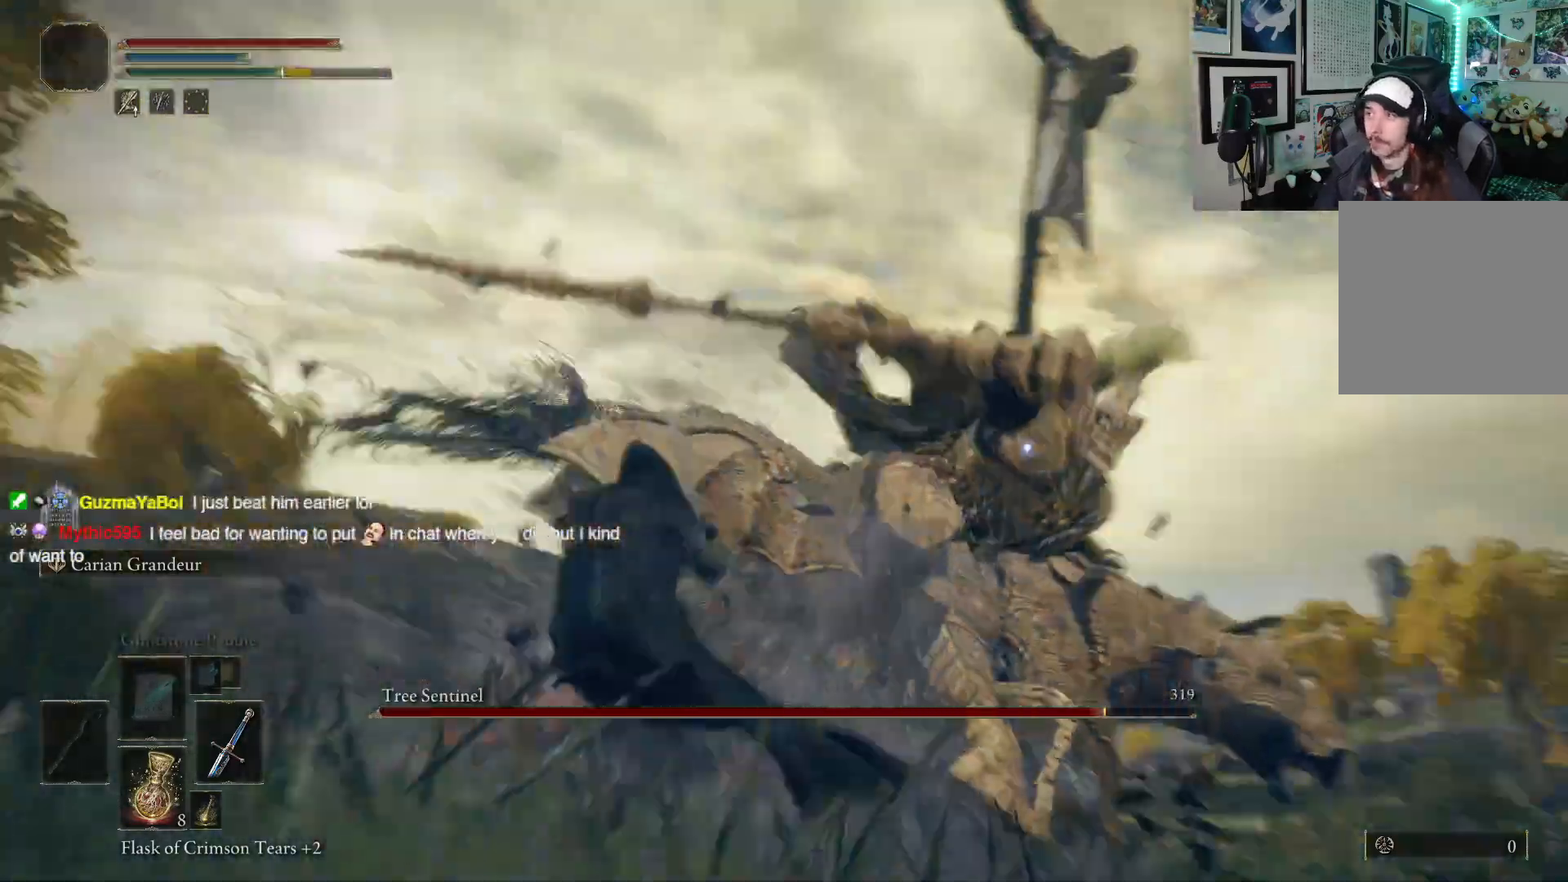
{"buttons": [], "left_stick": "left", "right_stick": "center", "events": [[333, "left_stick", "left"]]}
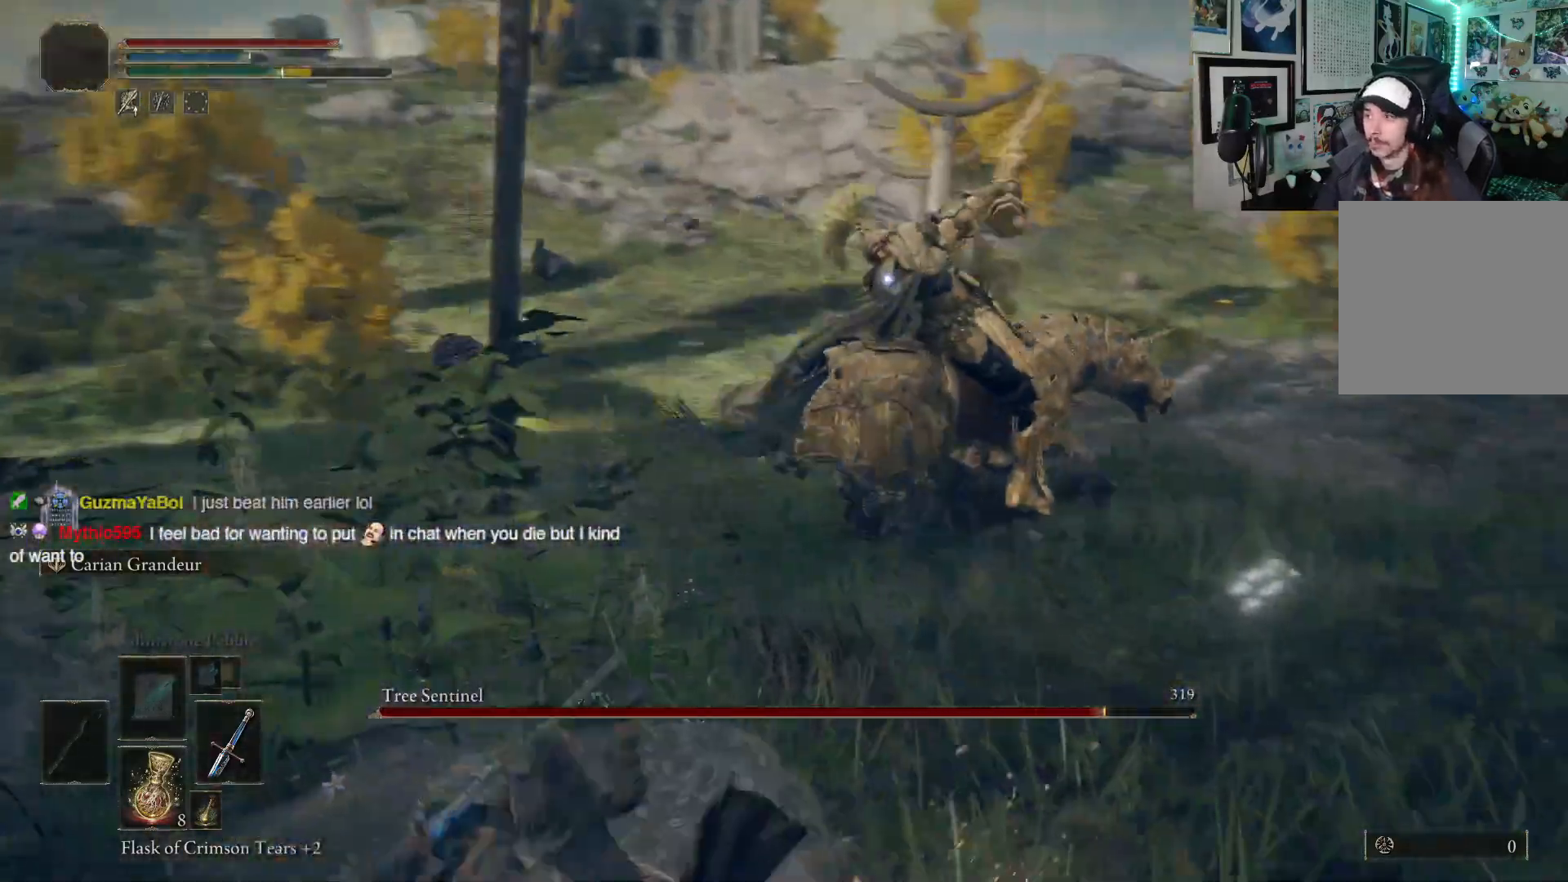
{"buttons": [], "left_stick": "down-right", "right_stick": "center", "events": [[17, "left_stick", "down-left"], [283, "left_stick", "down"], [433, "left_stick", "down-right"]]}
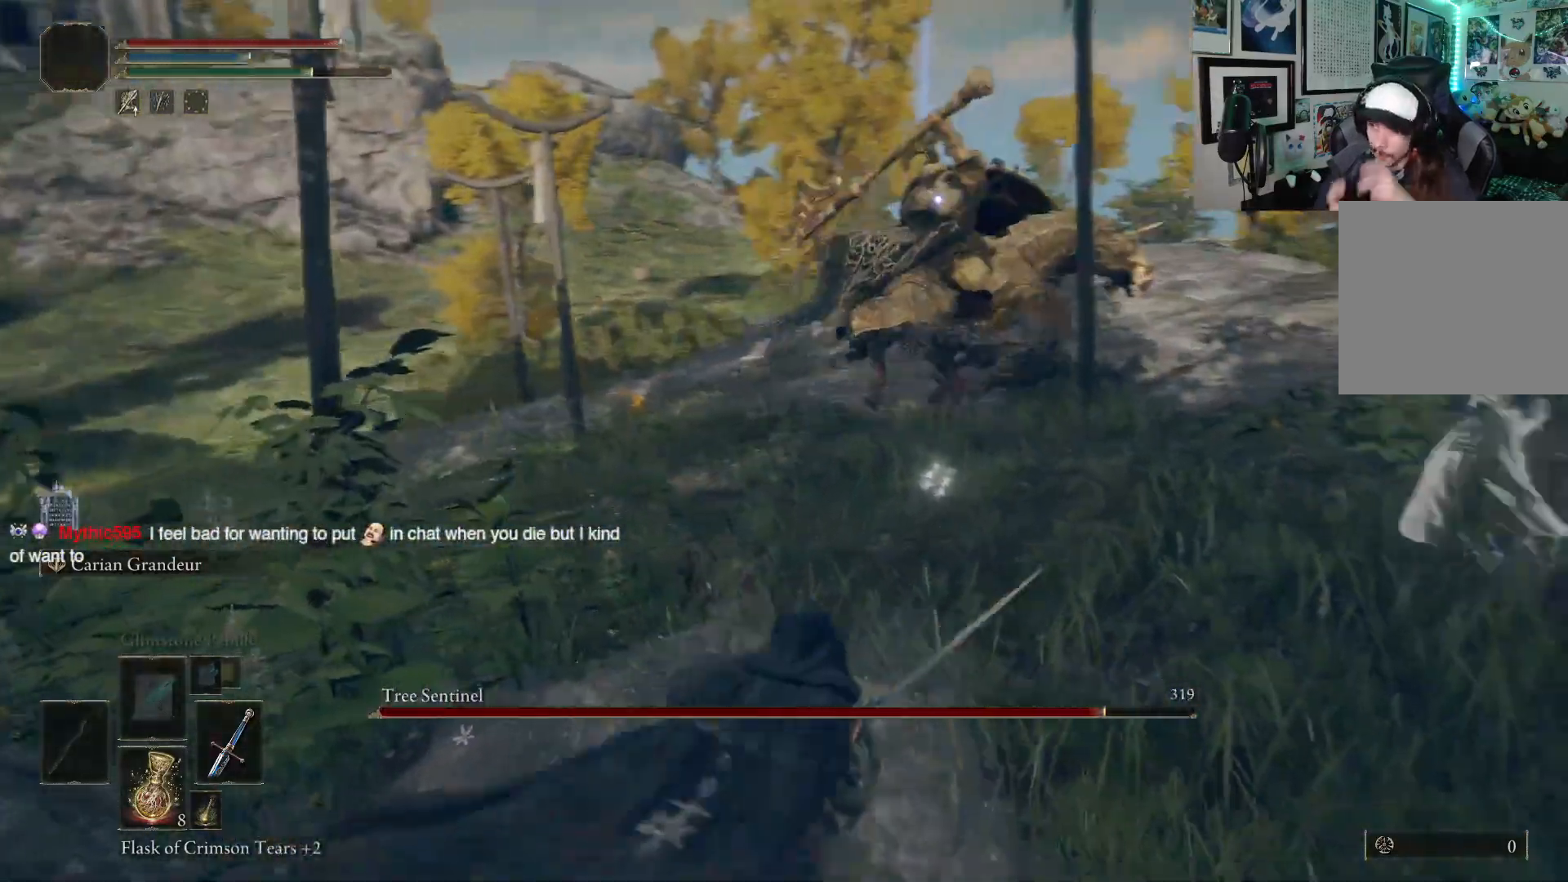
{"buttons": [], "left_stick": "up-right", "right_stick": "center", "events": [[317, "left_stick", "up-right"]]}
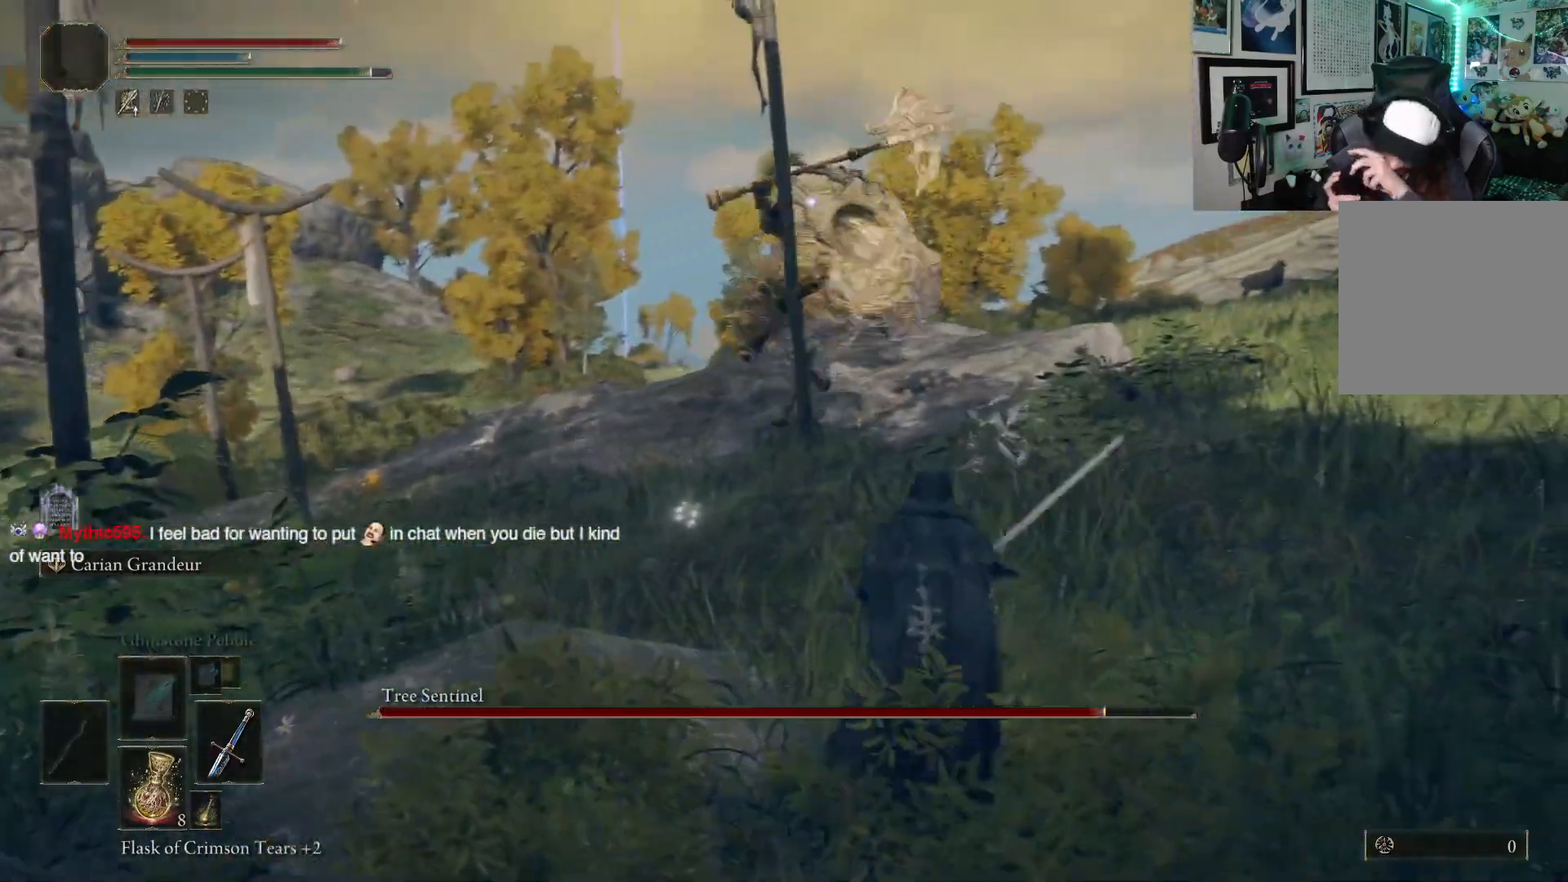
{"buttons": [], "left_stick": "right", "right_stick": "center", "events": [[433, "left_stick", "right"]]}
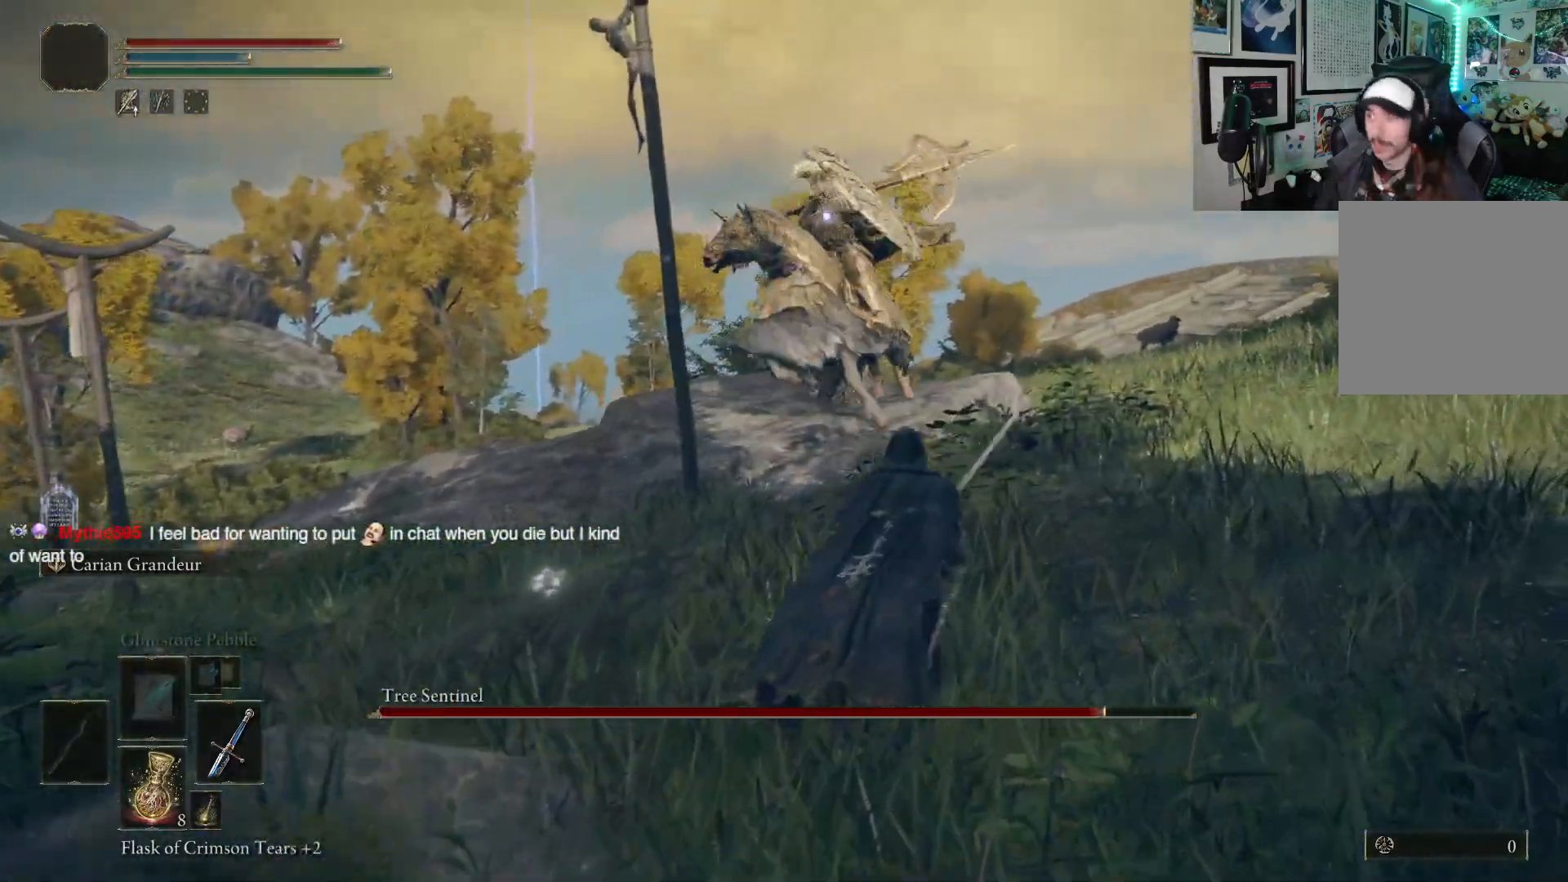
{"buttons": [], "left_stick": "left", "right_stick": "center", "events": [[217, "left_stick", "up-right"], [367, "left_stick", "up-left"], [417, "left_stick", "left"]]}
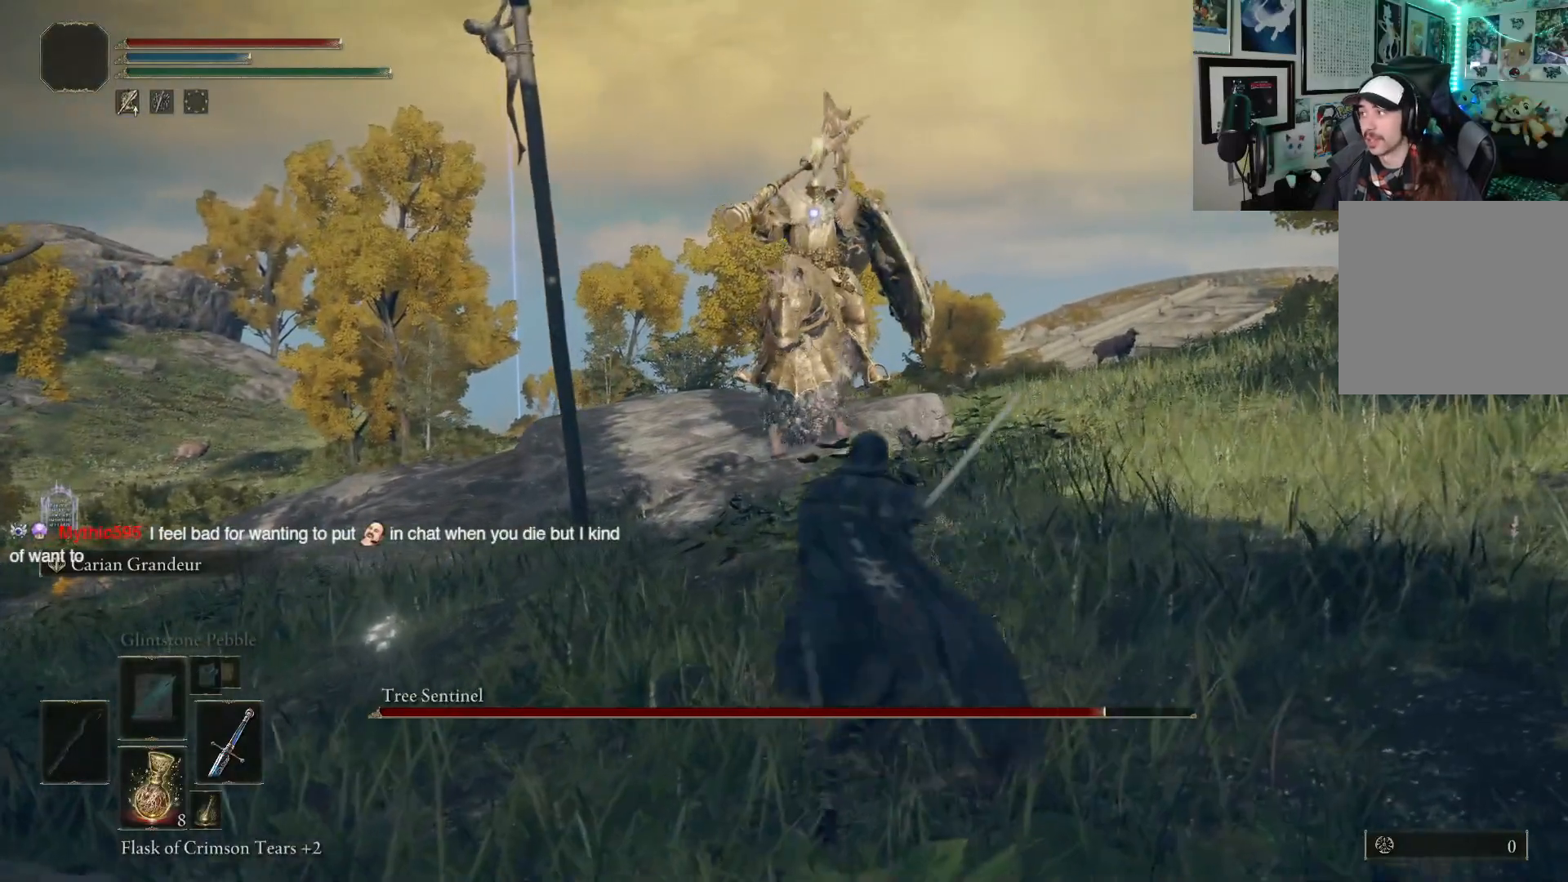
{"buttons": [], "left_stick": "down-right", "right_stick": "center", "events": [[17, "left_stick", "down-left"], [117, "left_stick", "down"], [333, "left_stick", "down-right"]]}
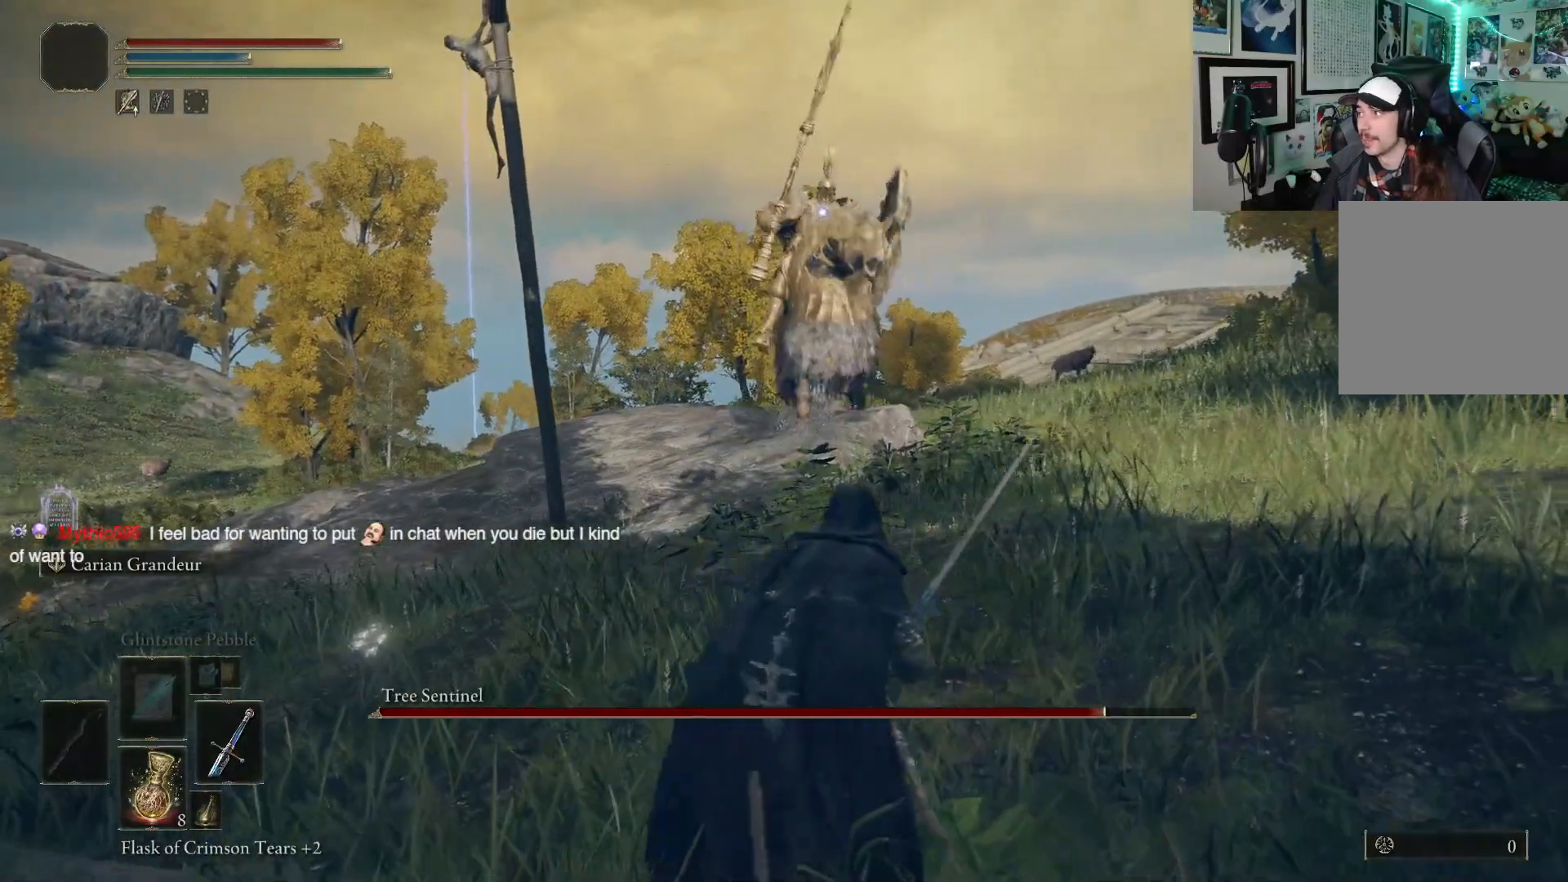
{"buttons": [], "left_stick": "down-left", "right_stick": "center", "events": [[383, "left_stick", "down-left"]]}
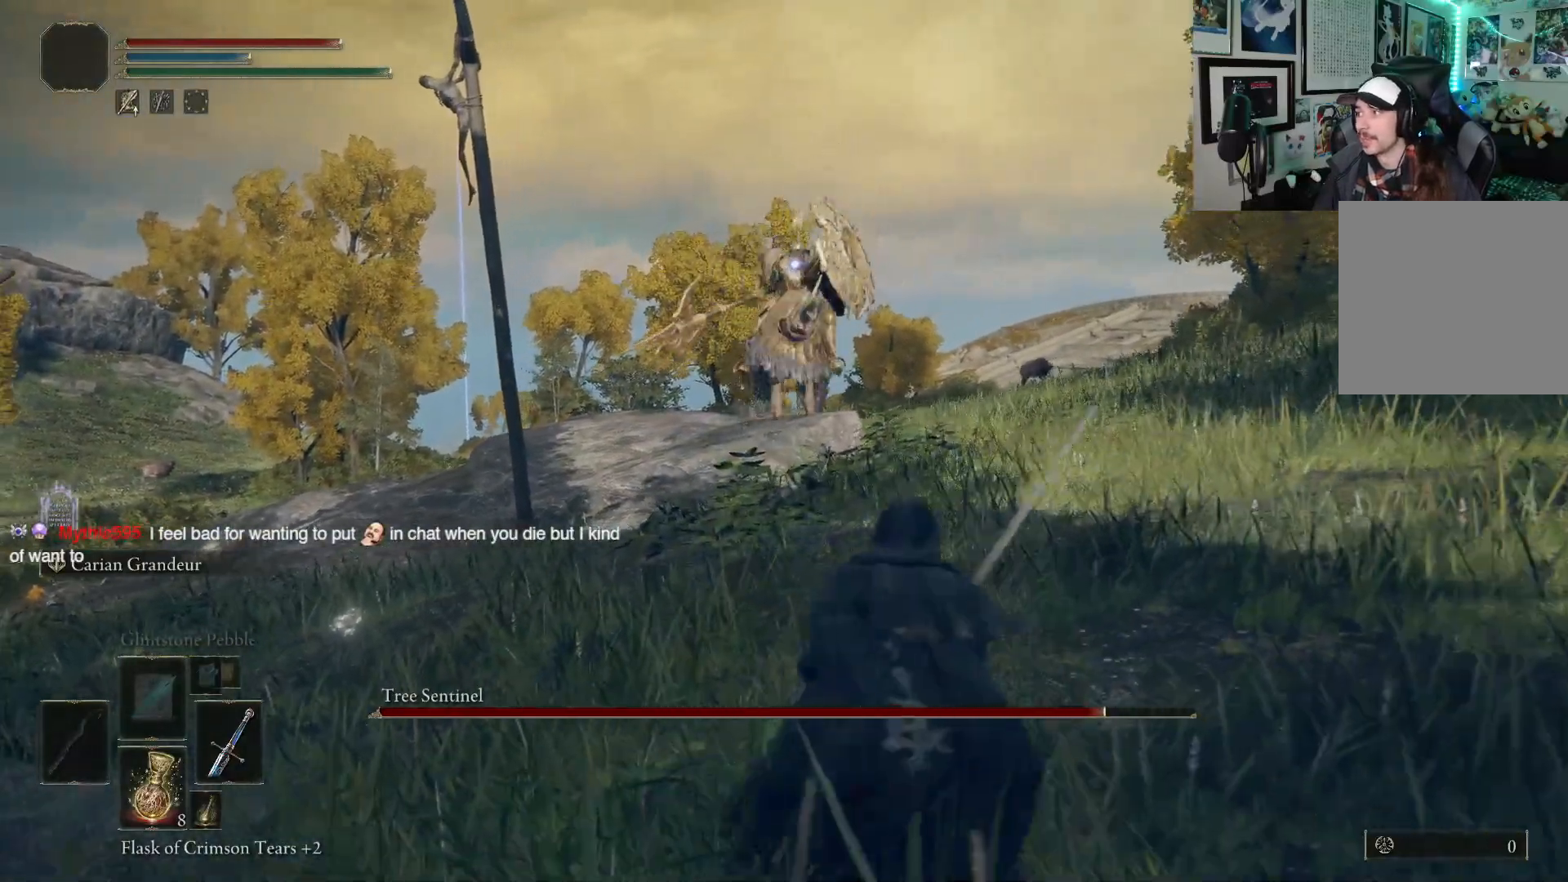
{"buttons": [], "left_stick": "up-left", "right_stick": "center", "events": [[100, "left_stick", "up-left"]]}
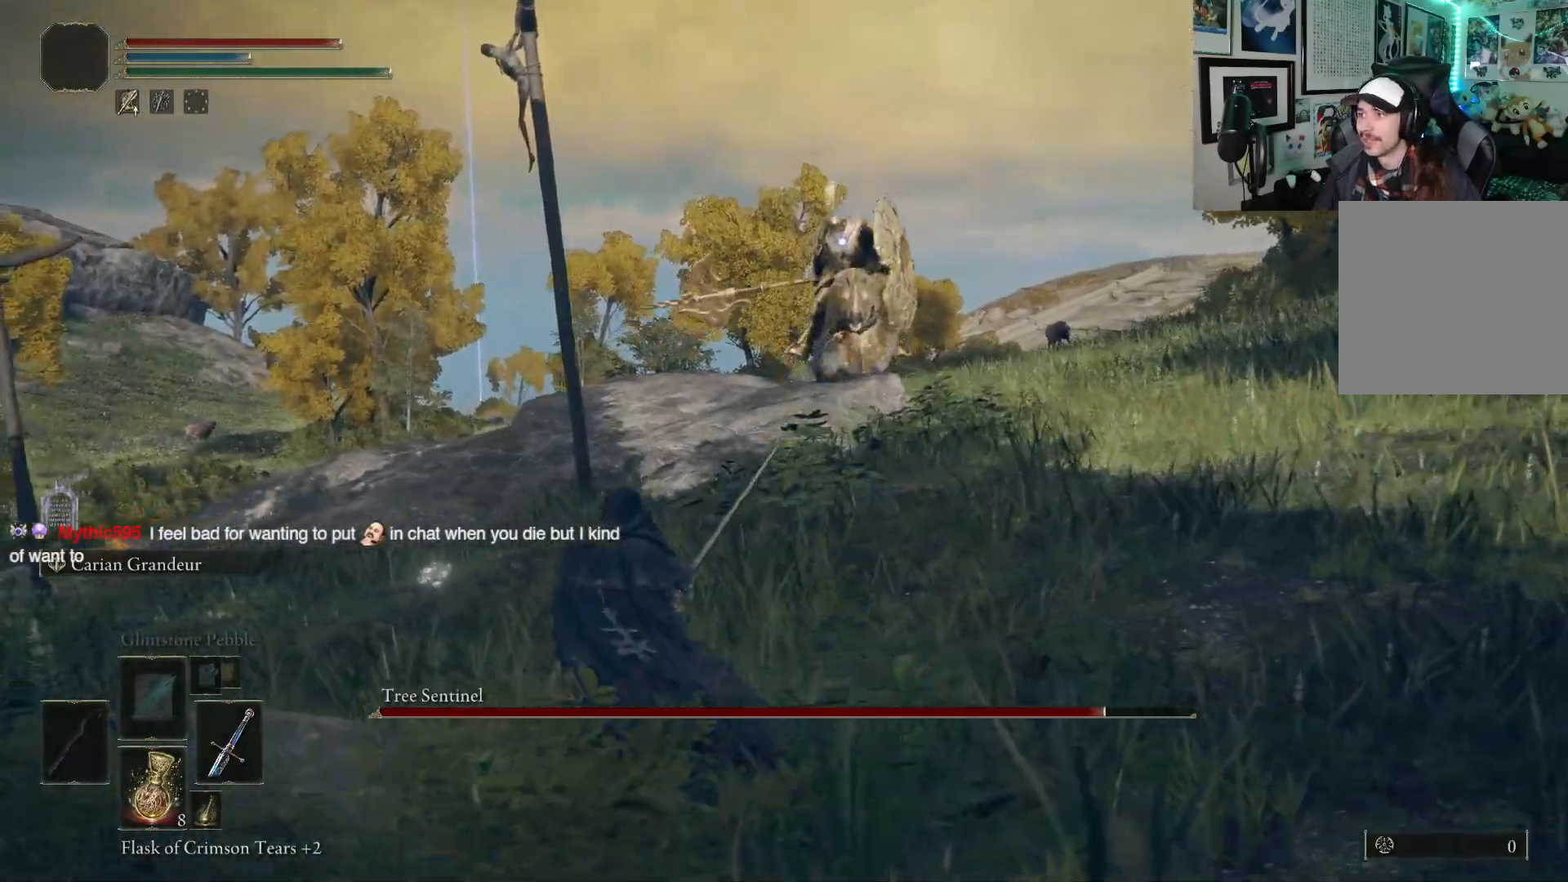
{"buttons": [], "left_stick": "up-left", "right_stick": "center", "events": [[50, "left_stick", "up"], [183, "left_stick", "up-right"], [450, "left_stick", "up-left"]]}
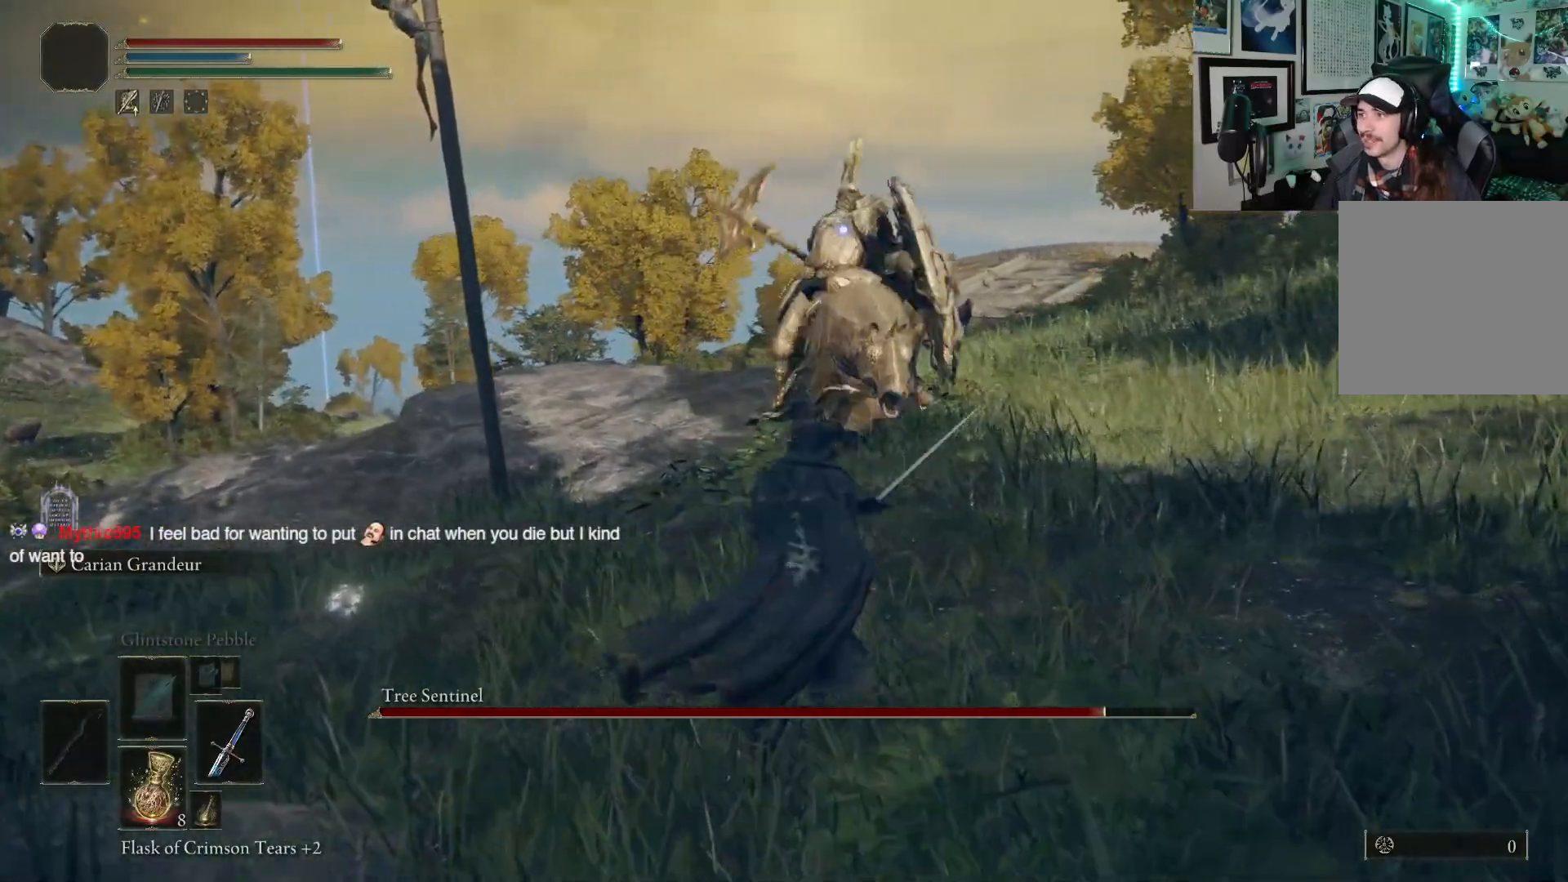
{"buttons": [], "left_stick": "up", "right_stick": "center", "events": [[133, "left_stick", "up"], [317, "B", "down"], [400, "B", "up"]]}
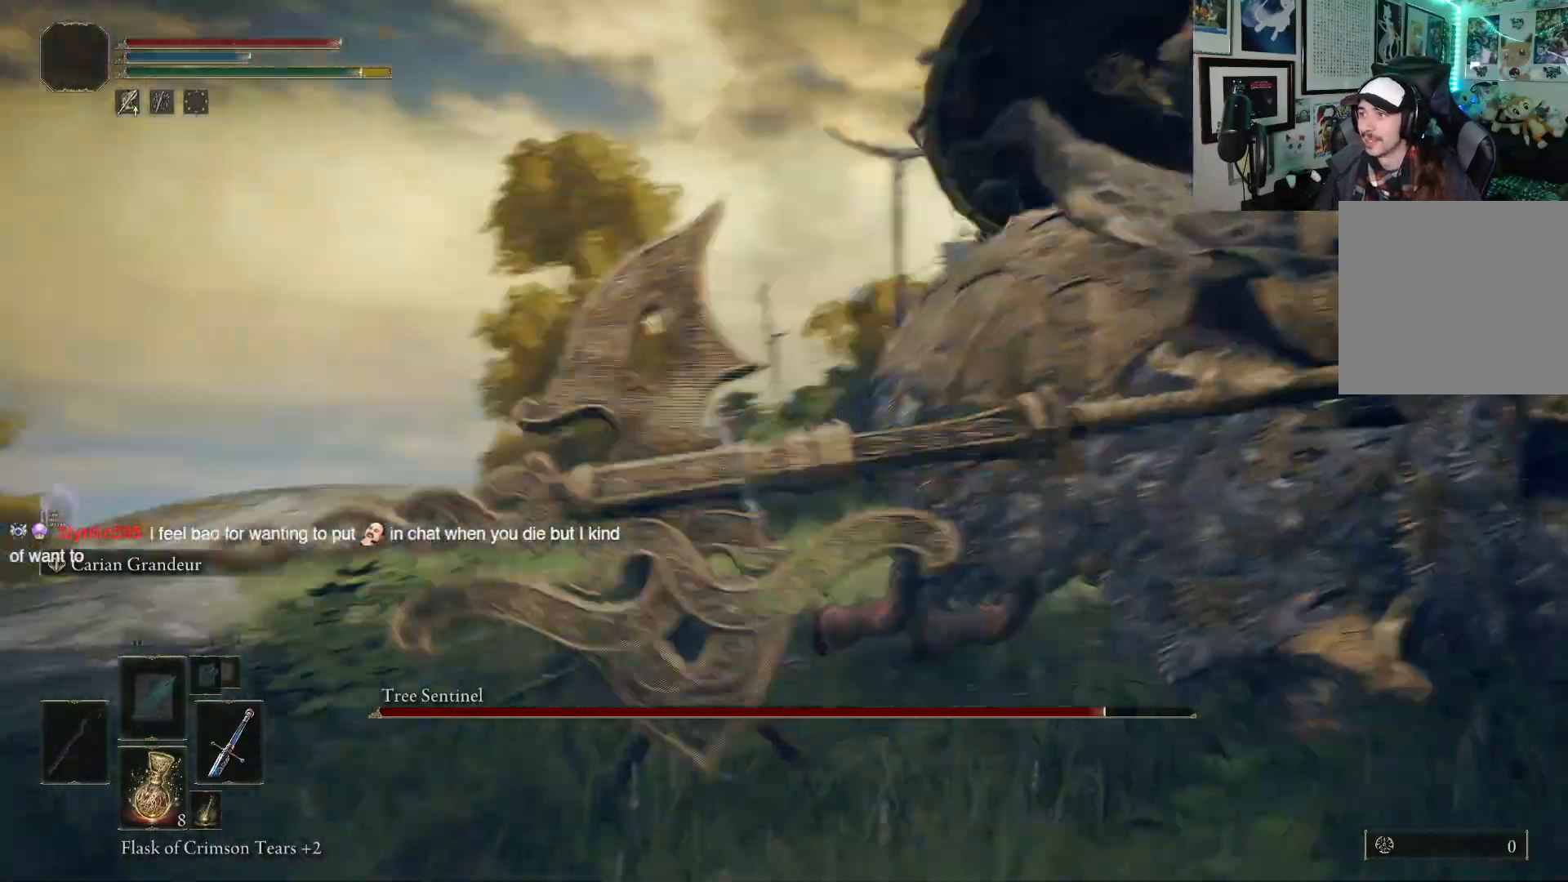
{"buttons": ["B"], "left_stick": "up", "right_stick": "center", "events": [[417, "B", "down"]]}
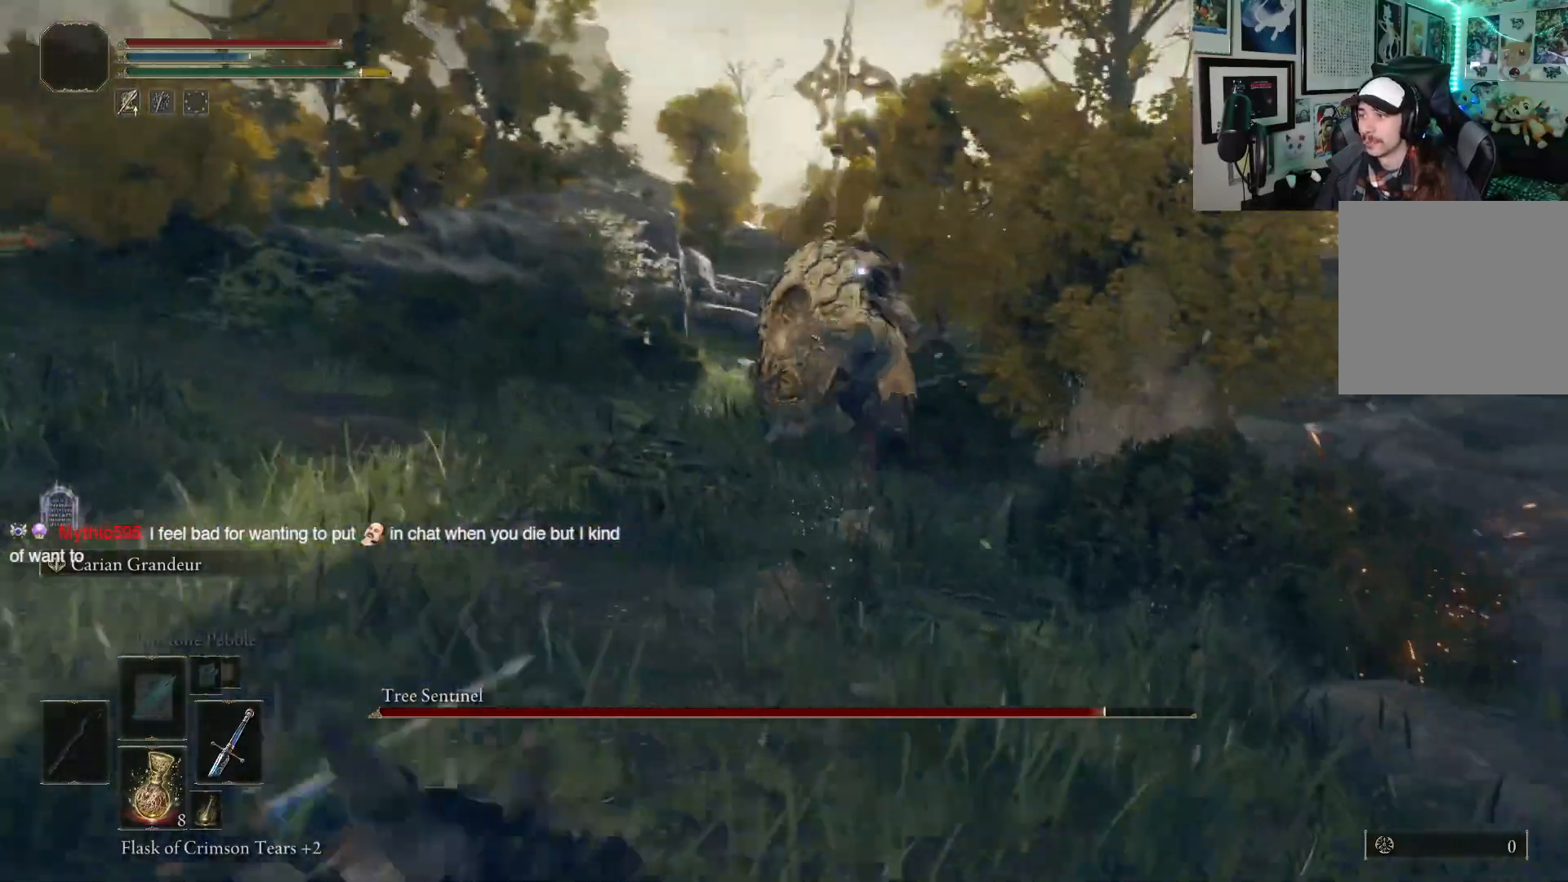
{"buttons": ["B"], "left_stick": "up", "right_stick": "center", "events": []}
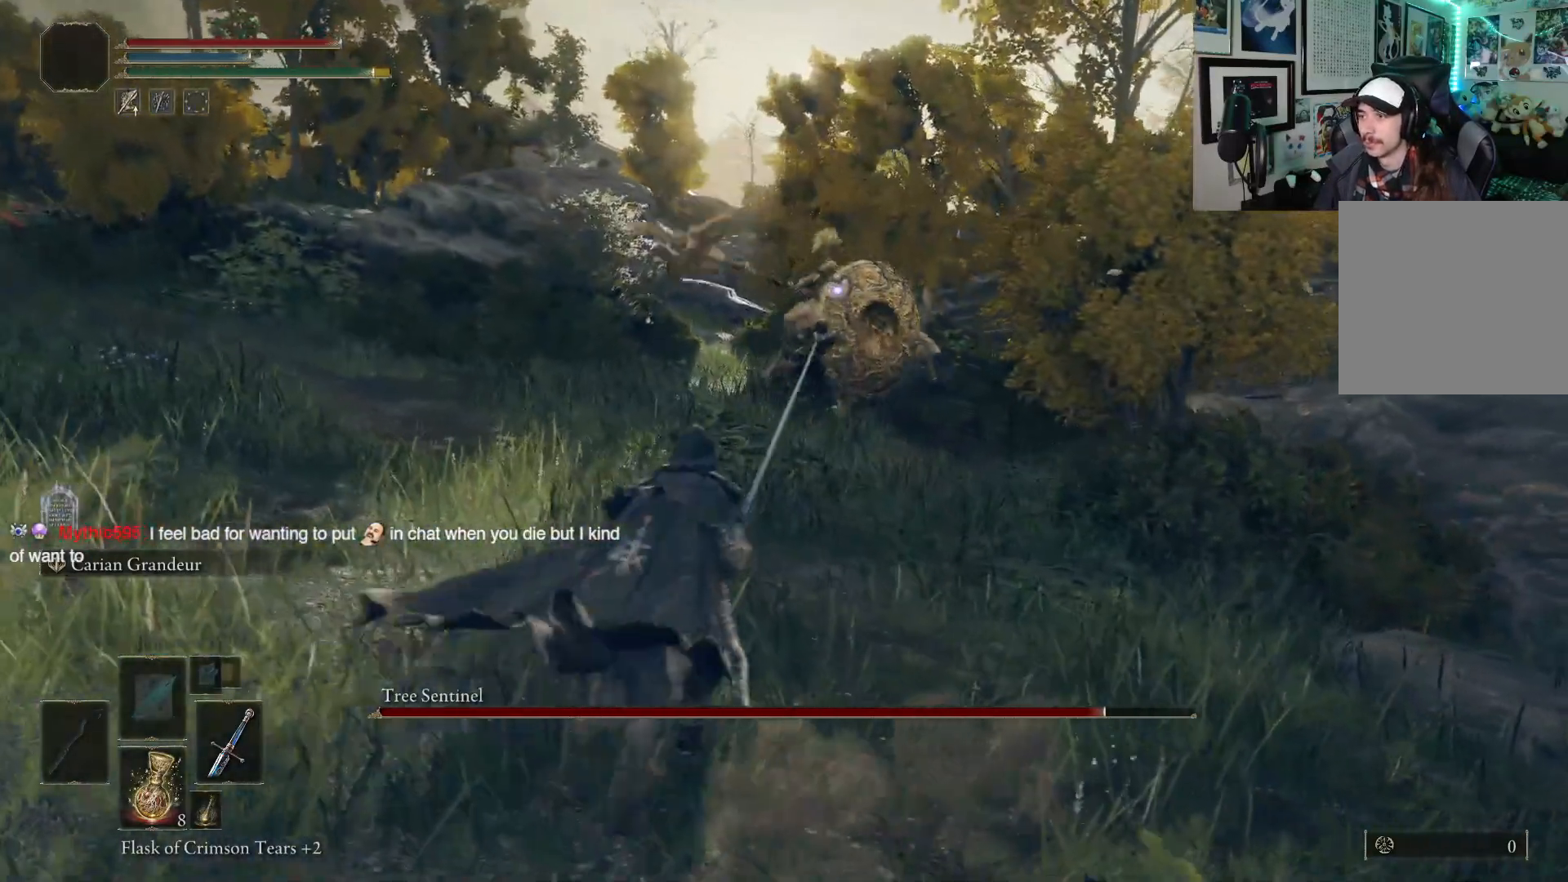
{"buttons": ["B"], "left_stick": "up", "right_stick": "center", "events": []}